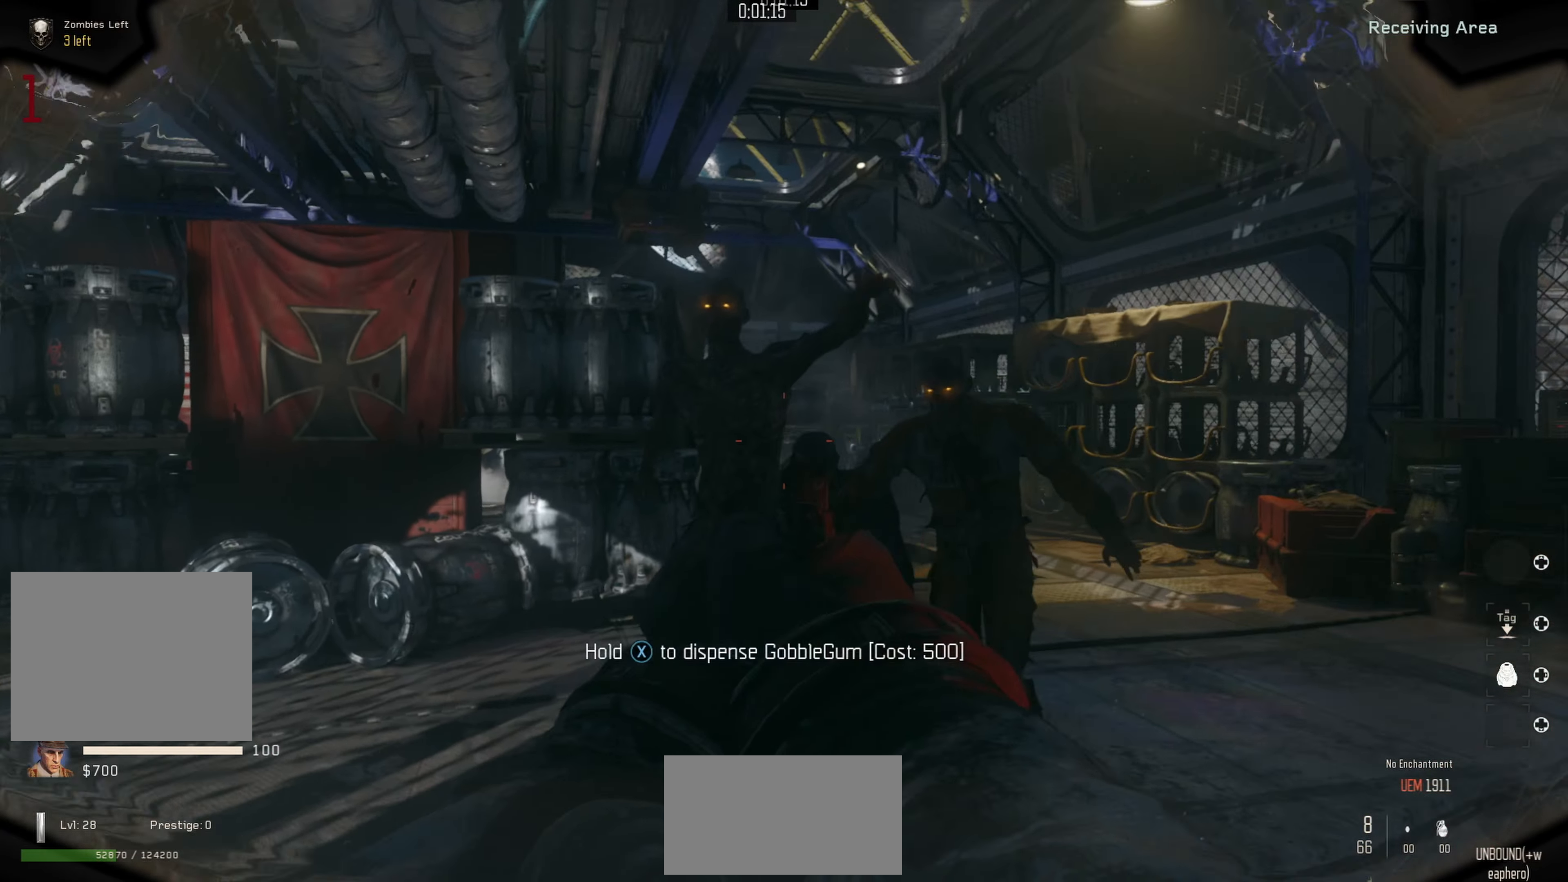
Gameplay with a controller (Nintendo layout); each line is a JSON object with the inputs held at the frame after it. "events" lists button and stick changes between this image and that frame as [ms after this image, input, new state], when the widget could be followed in between. Not read: L1 R1.
{"buttons": ["L2"], "left_stick": "center", "right_stick": "down", "events": [[67, "right_stick", "up-left"], [84, "left_stick", "down-right"], [150, "right_stick", "center"], [367, "right_stick", "down"], [484, "left_stick", "center"]]}
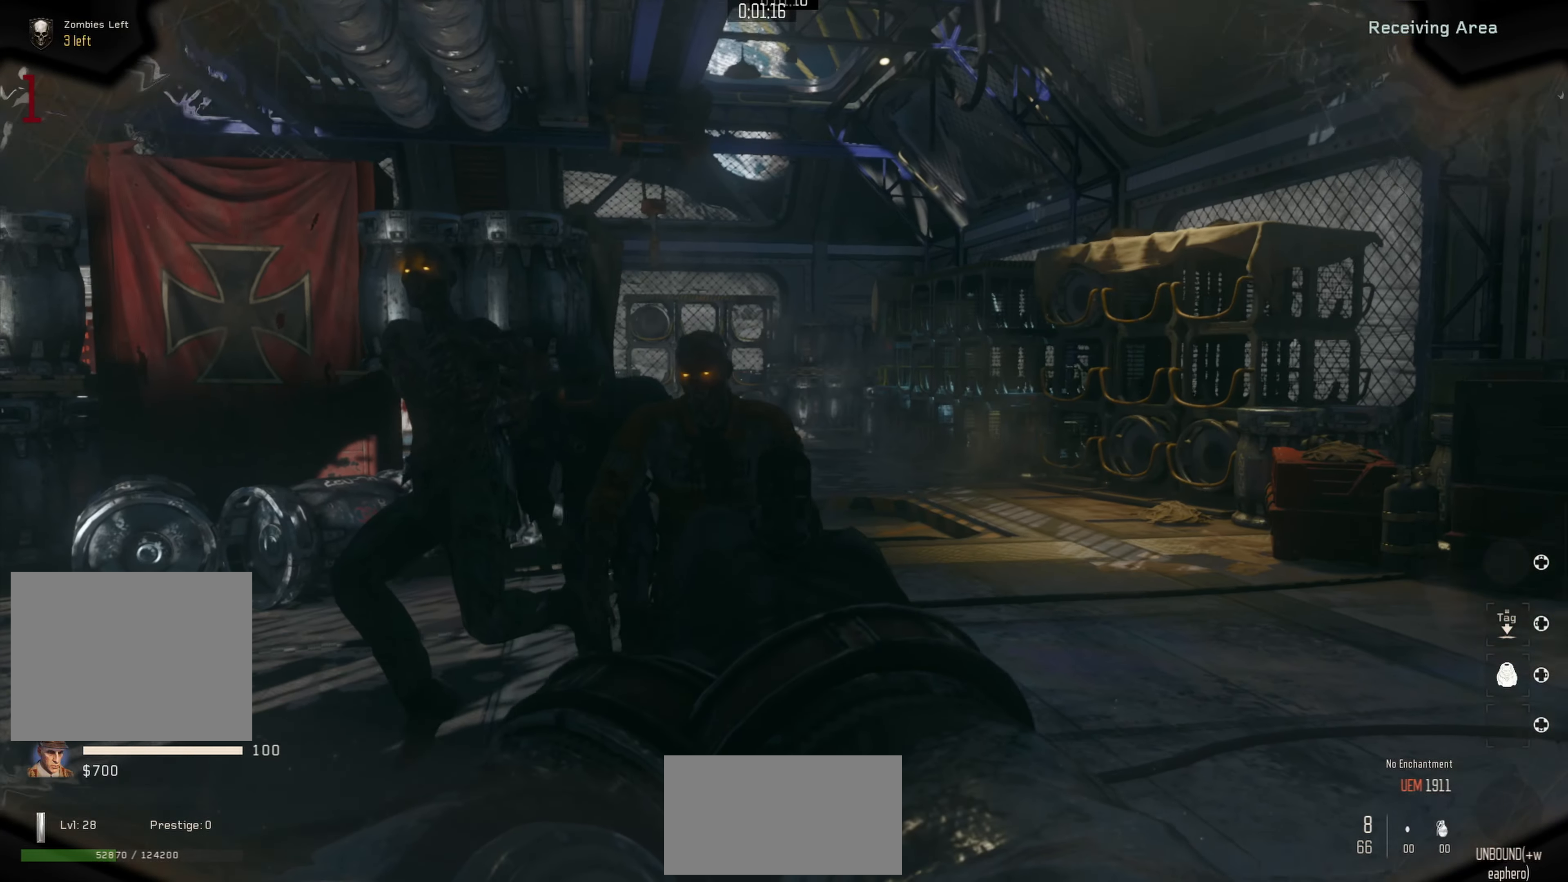
{"buttons": ["L2"], "left_stick": "center", "right_stick": "up-left", "events": [[134, "right_stick", "center"], [434, "right_stick", "up-left"]]}
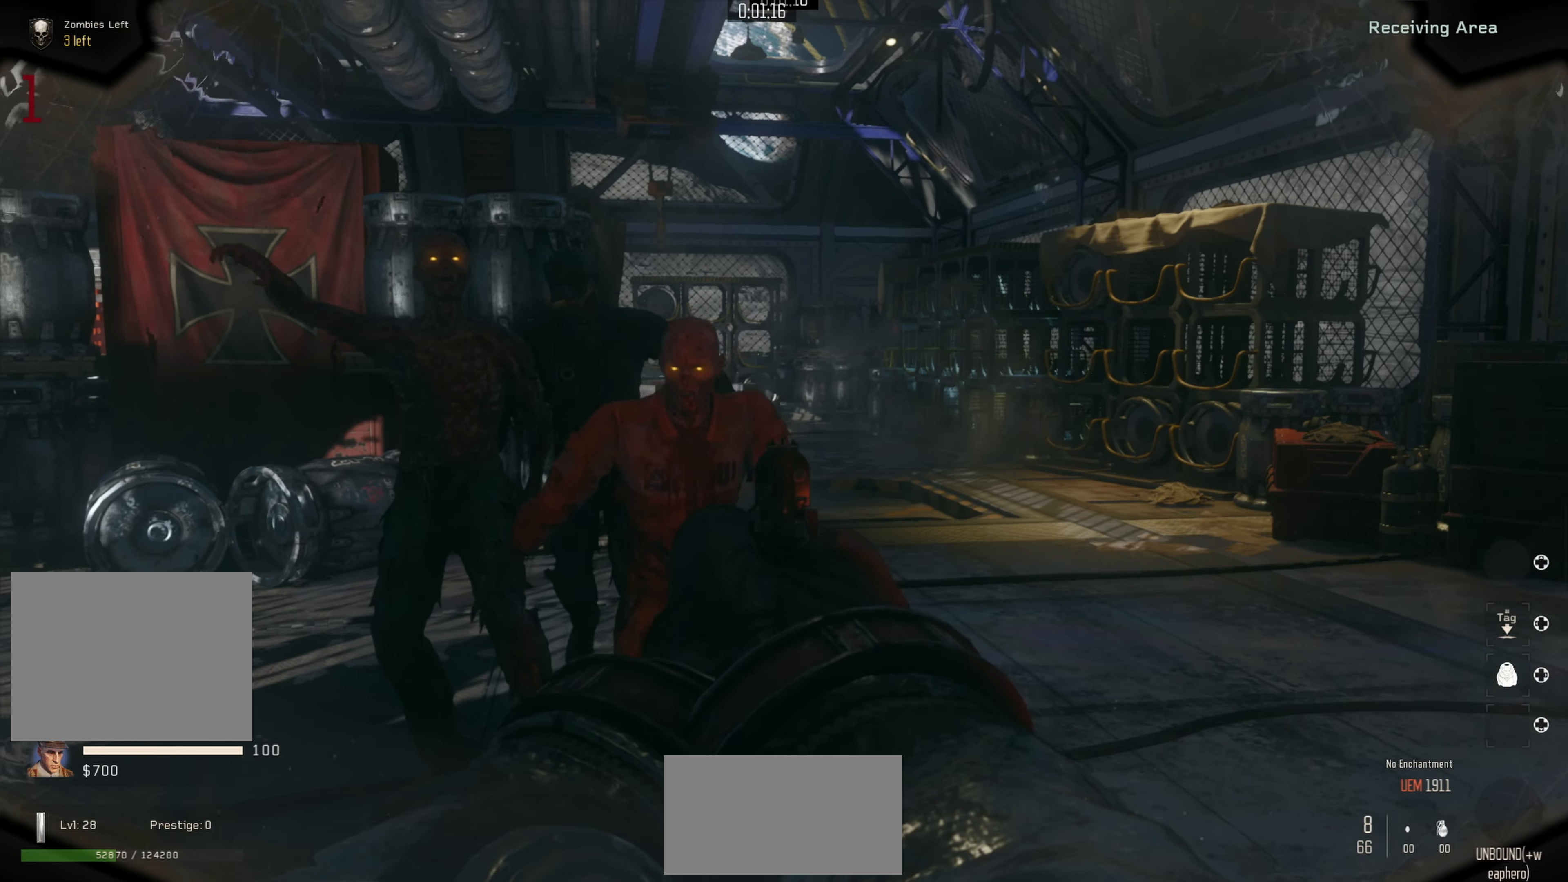
{"buttons": ["L2"], "left_stick": "center", "right_stick": "down-left", "events": [[117, "R2", "down"], [200, "R2", "up"], [250, "right_stick", "down-left"], [267, "left_stick", "down"], [434, "left_stick", "center"]]}
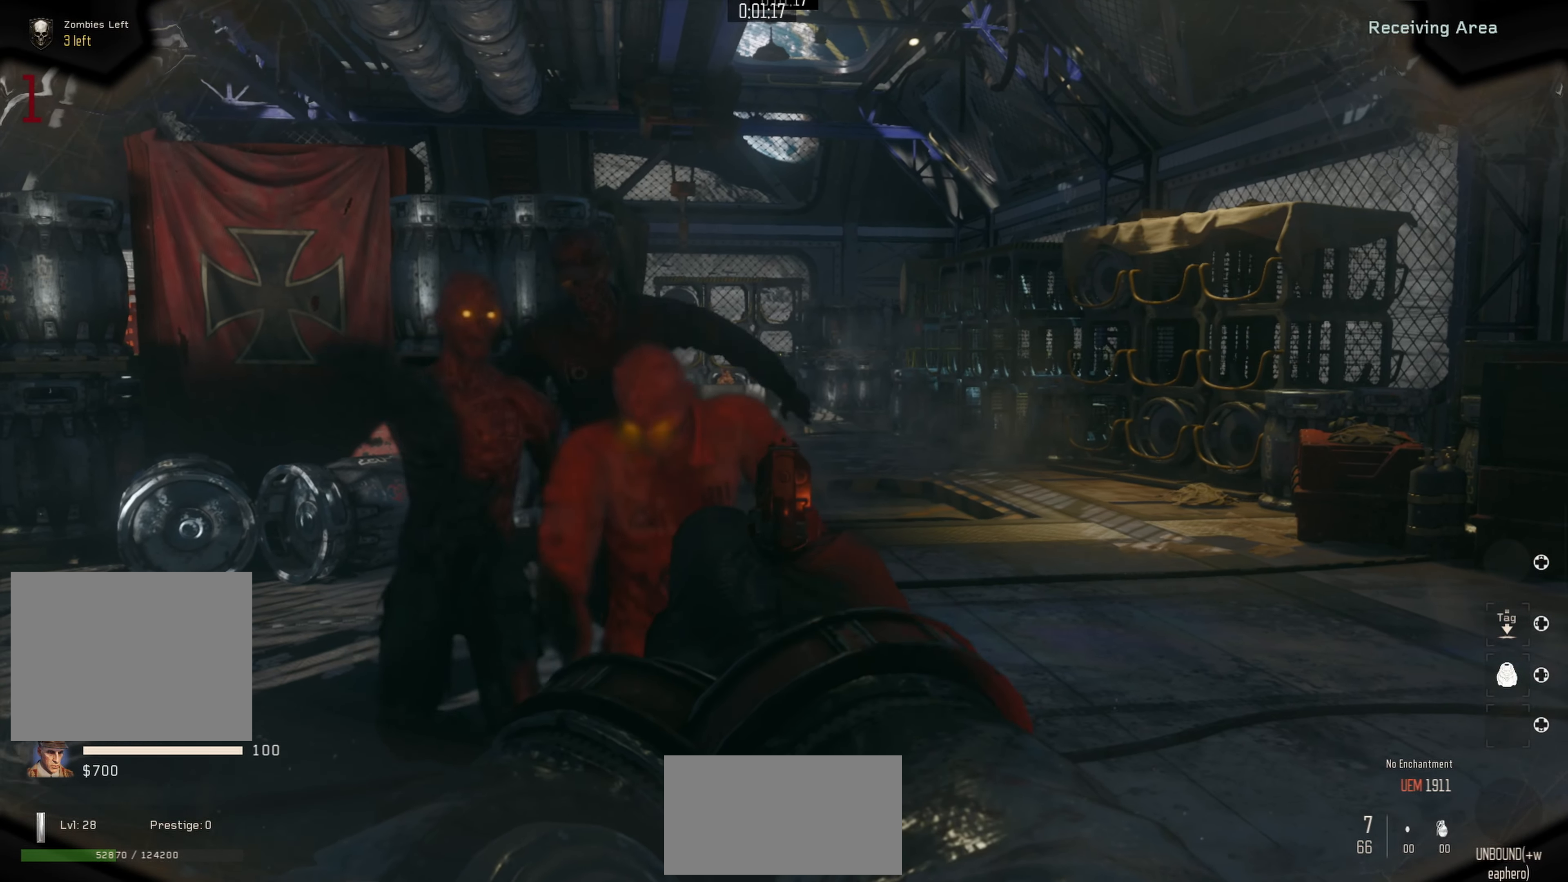
{"buttons": ["L2"], "left_stick": "center", "right_stick": "center", "events": [[34, "left_stick", "down"], [34, "right_stick", "down"], [200, "R2", "down"], [267, "R2", "up"], [350, "left_stick", "center"], [450, "right_stick", "center"]]}
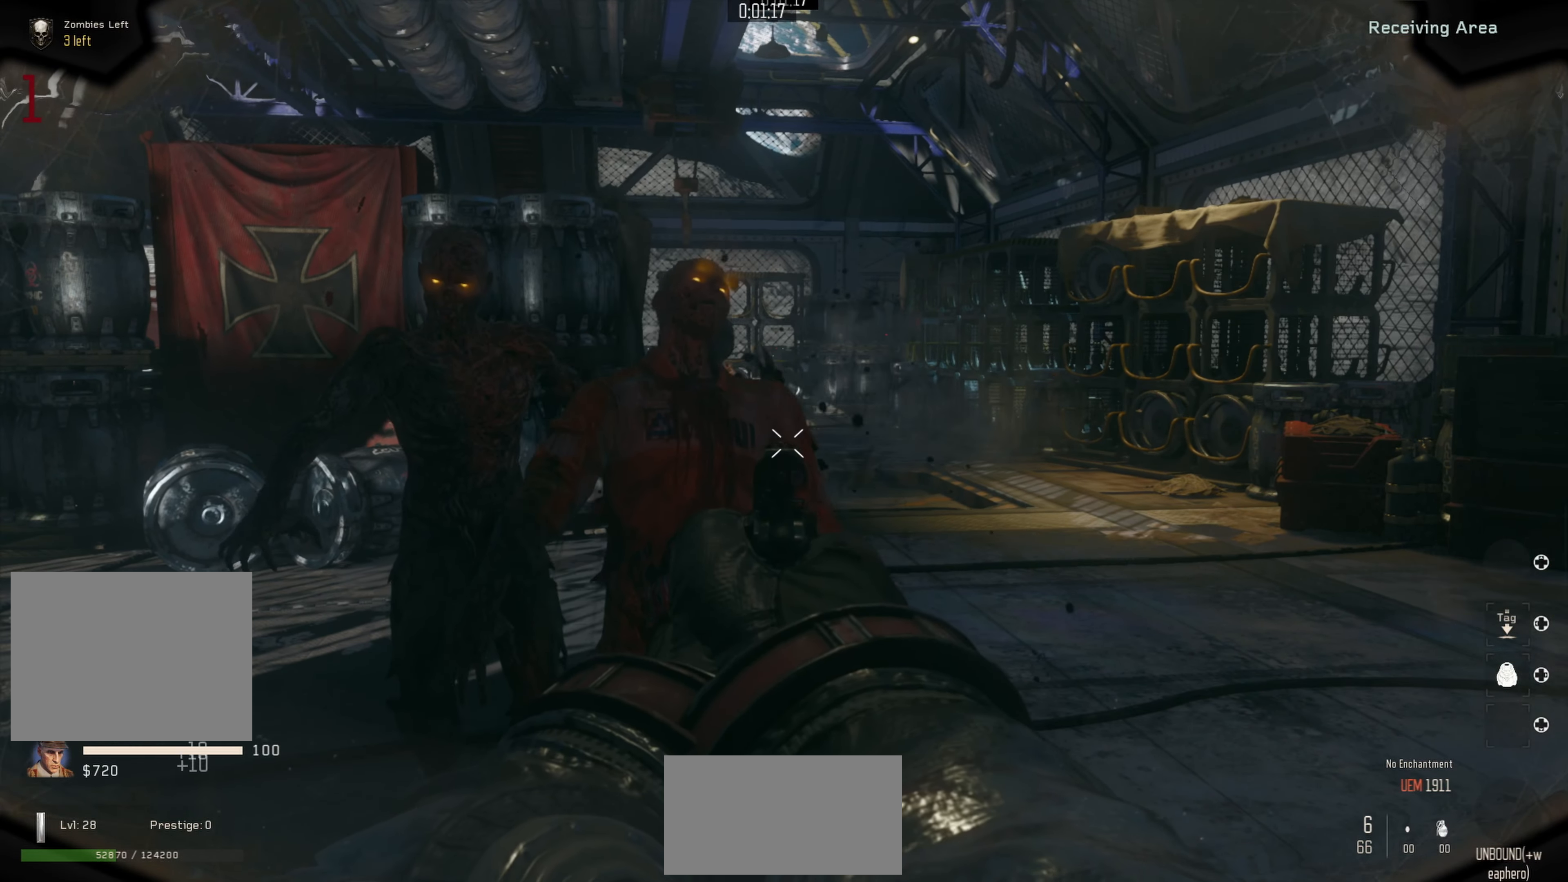
{"buttons": ["L2"], "left_stick": "up", "right_stick": "down", "events": [[50, "left_stick", "down-right"], [234, "right_stick", "down"], [300, "R2", "down"], [350, "R2", "up"], [367, "left_stick", "center"], [484, "left_stick", "up"]]}
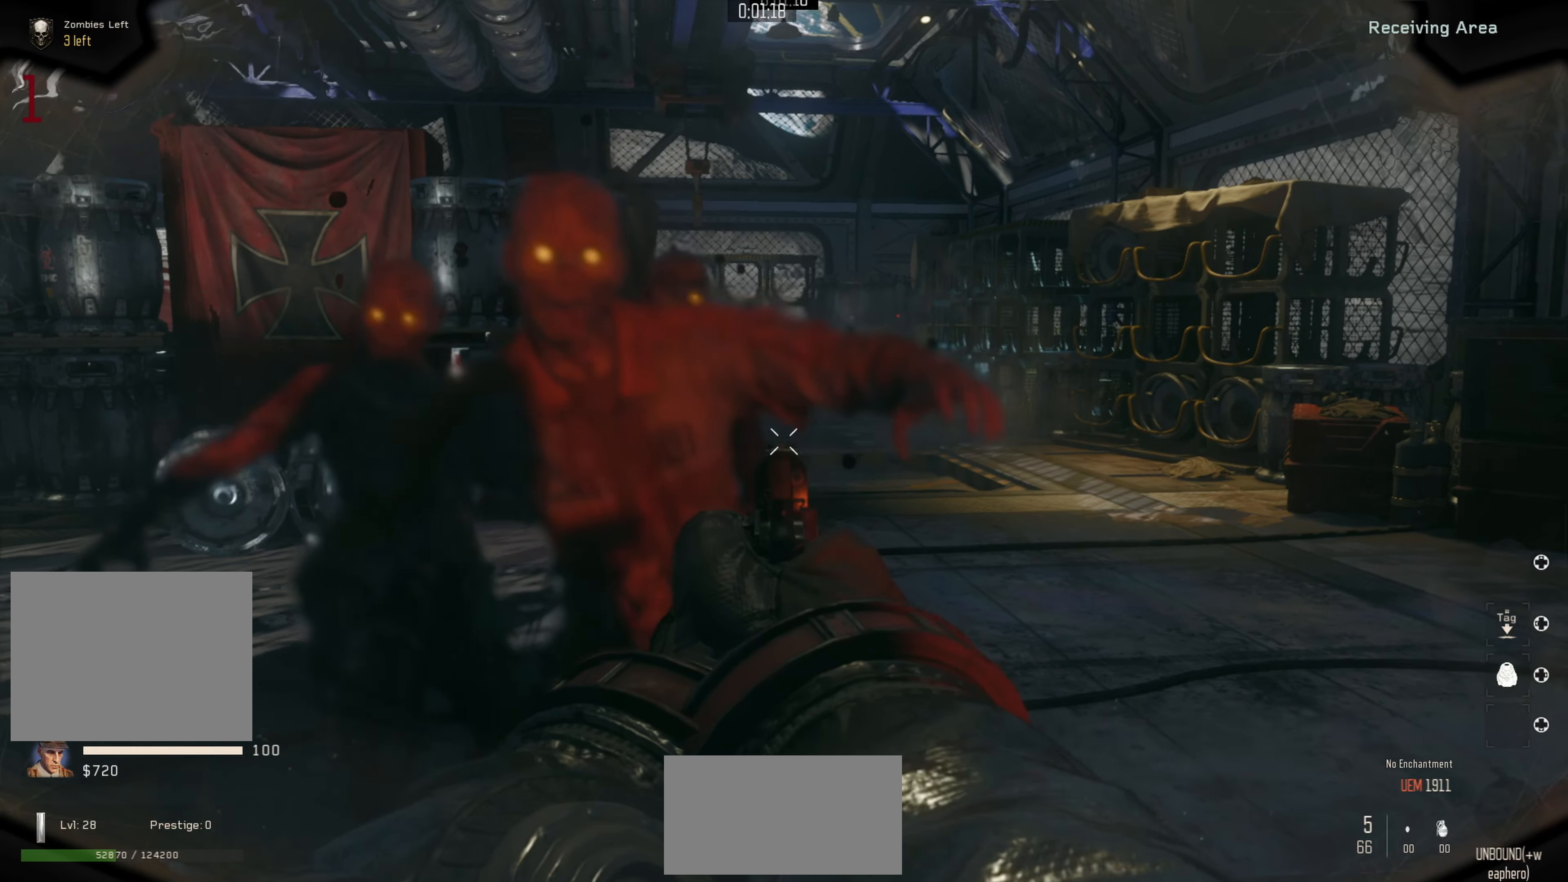
{"buttons": [], "left_stick": "down-right", "right_stick": "down-left", "events": [[34, "right_stick", "center"], [67, "L2", "up"], [167, "B", "down"], [184, "left_stick", "center"], [250, "B", "up"], [250, "left_stick", "down-right"], [484, "right_stick", "down-left"]]}
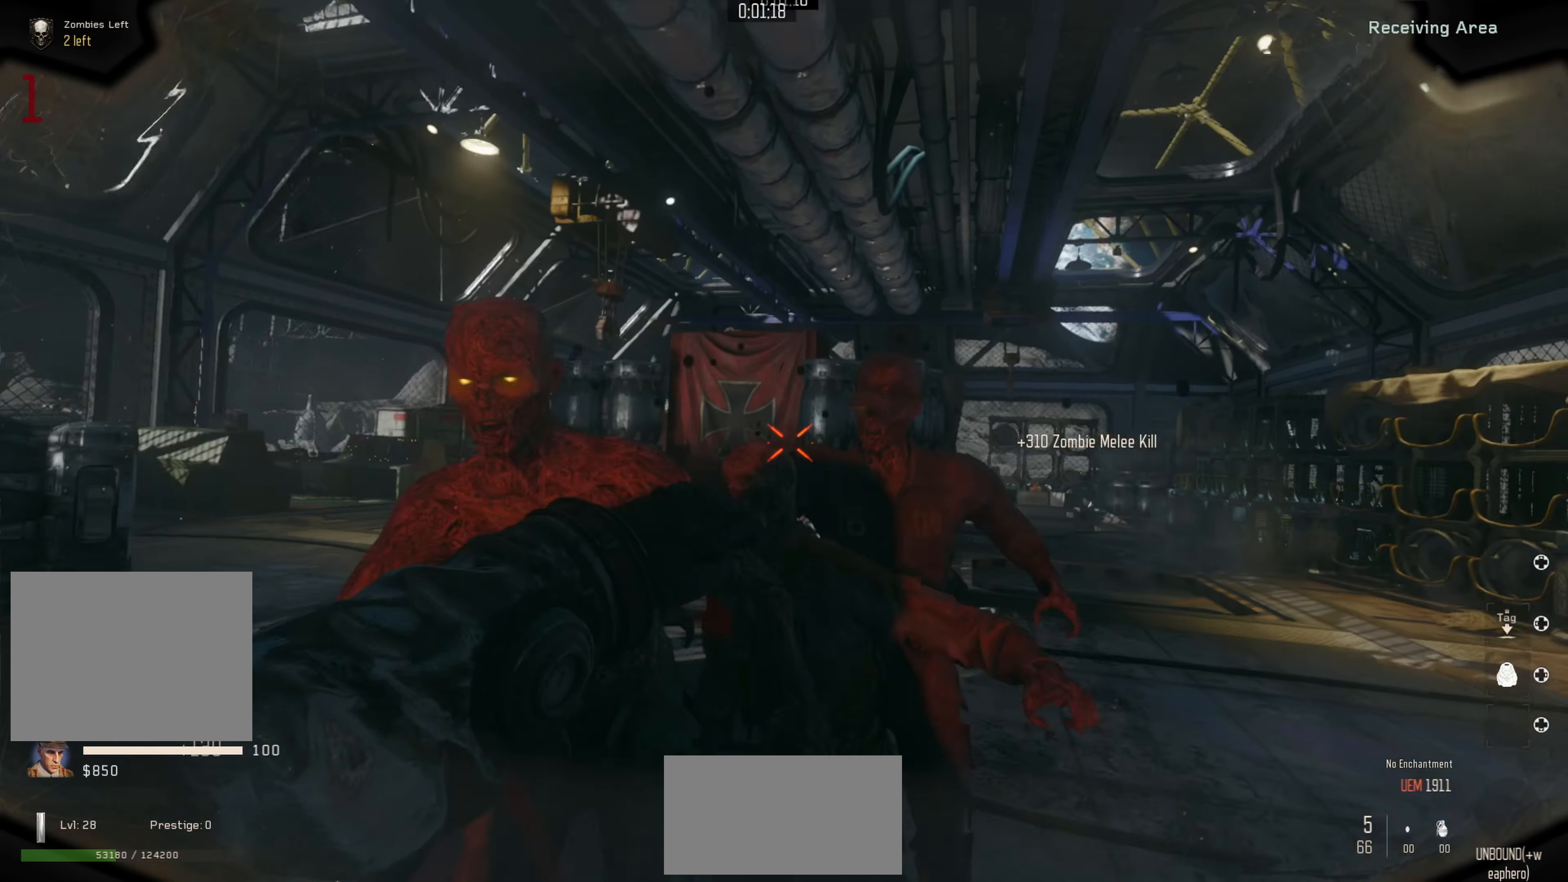
{"buttons": [], "left_stick": "right", "right_stick": "down-left", "events": [[117, "right_stick", "center"], [317, "right_stick", "down-left"], [350, "left_stick", "right"]]}
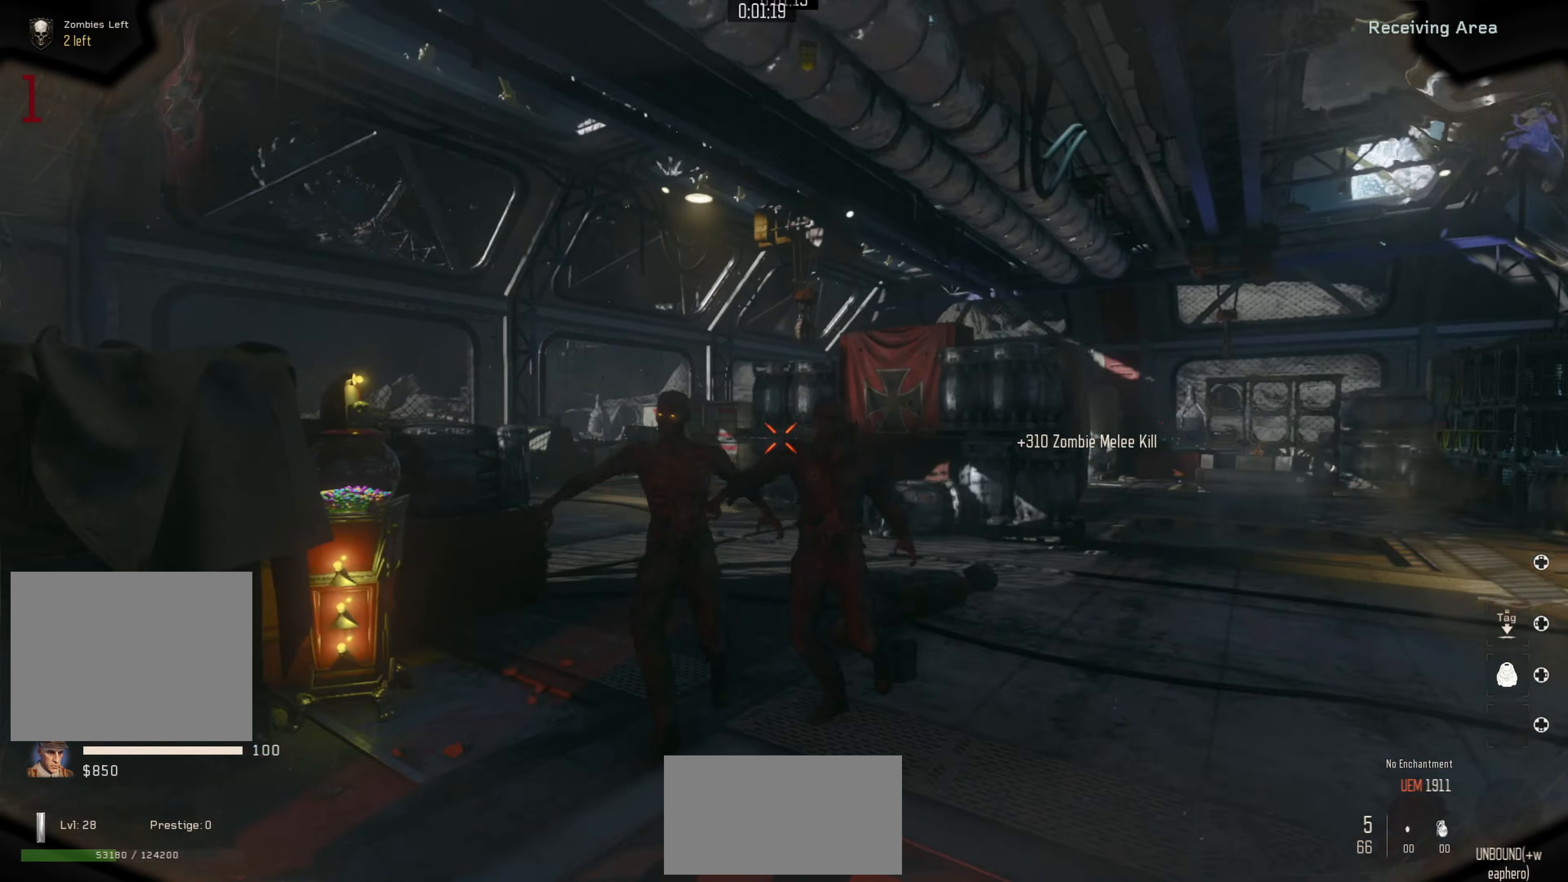
{"buttons": [], "left_stick": "center", "right_stick": "up", "events": [[17, "left_stick", "center"], [17, "right_stick", "center"], [200, "left_stick", "left"], [217, "right_stick", "left"], [300, "left_stick", "center"], [417, "right_stick", "up"]]}
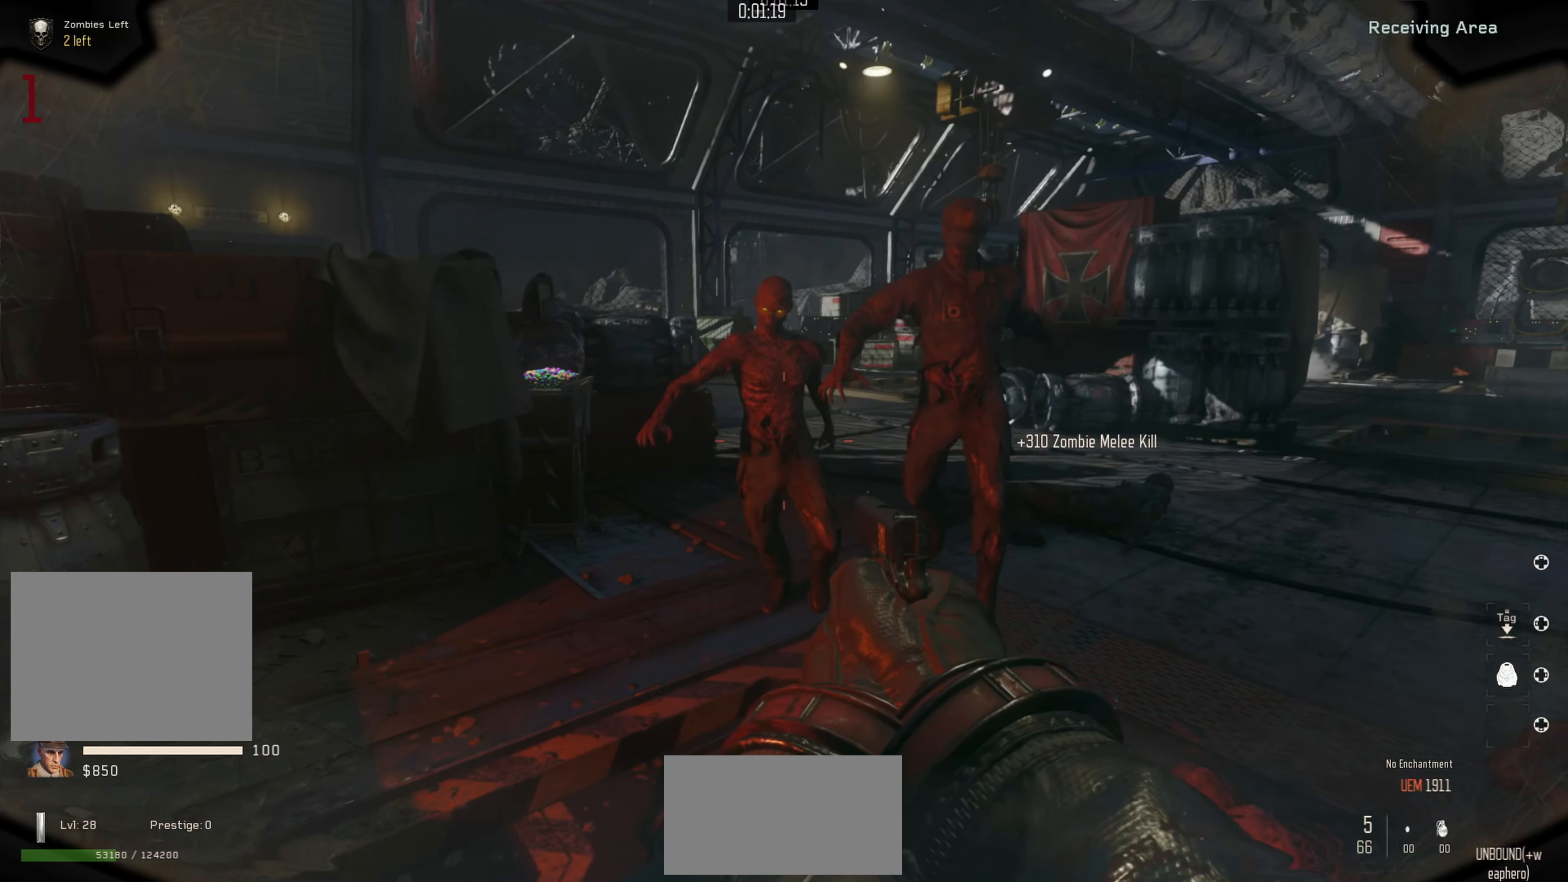
{"buttons": [], "left_stick": "down-right", "right_stick": "up-right", "events": [[67, "R2", "down"], [100, "right_stick", "center"], [134, "R2", "up"], [250, "R2", "down"], [317, "right_stick", "up-left"], [334, "R2", "up"], [384, "left_stick", "down-right"], [417, "right_stick", "up-right"]]}
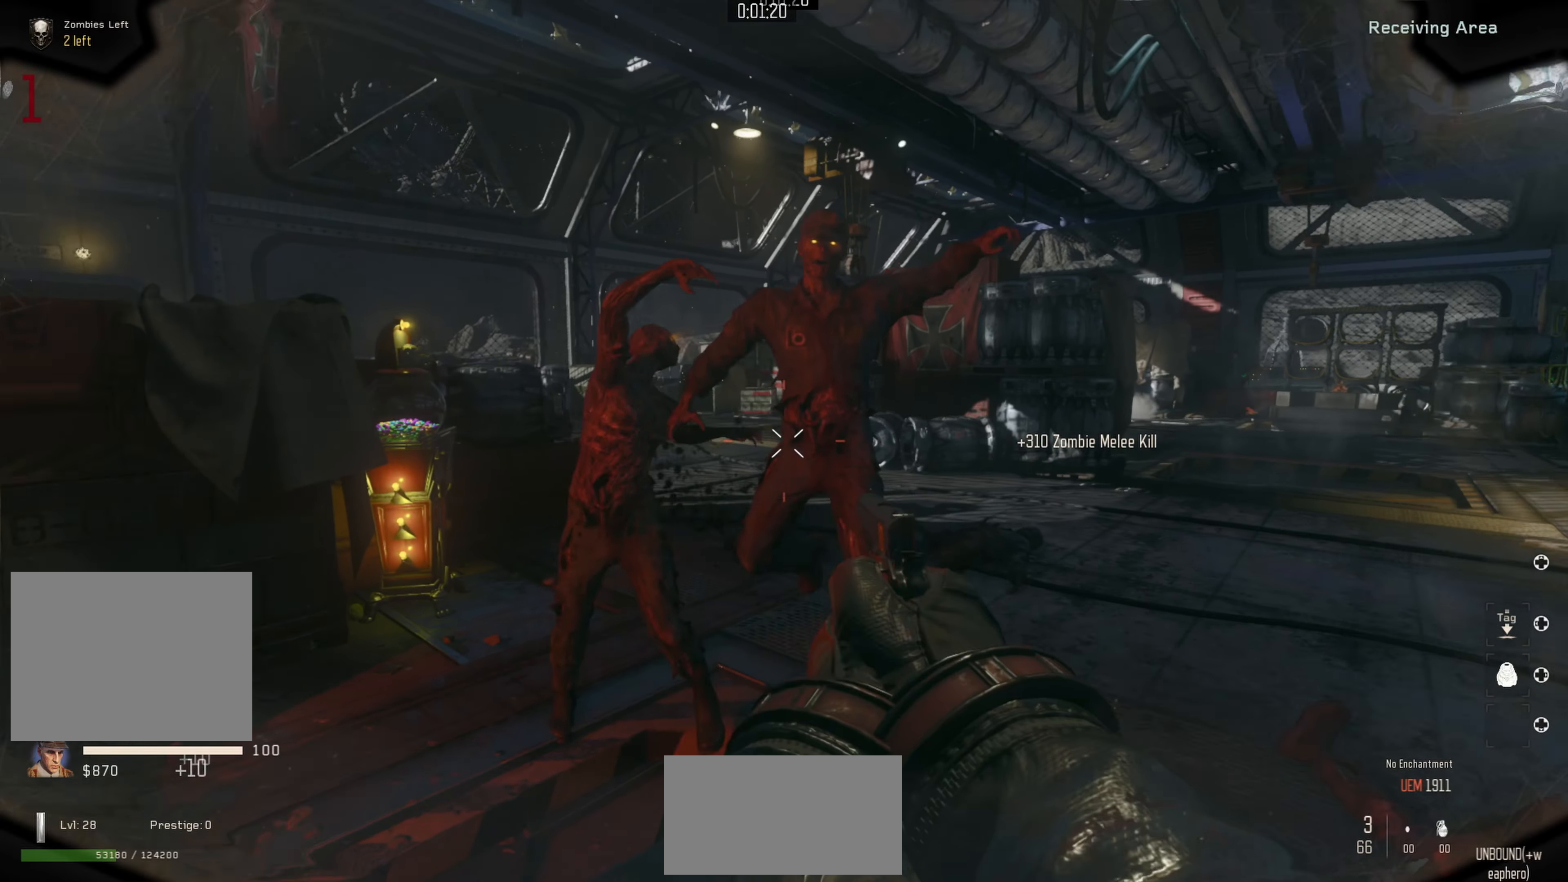
{"buttons": [], "left_stick": "up", "right_stick": "center", "events": [[34, "left_stick", "center"], [67, "right_stick", "center"], [100, "R2", "down"], [217, "R2", "up"], [267, "R2", "down"], [350, "R2", "up"], [500, "left_stick", "up"]]}
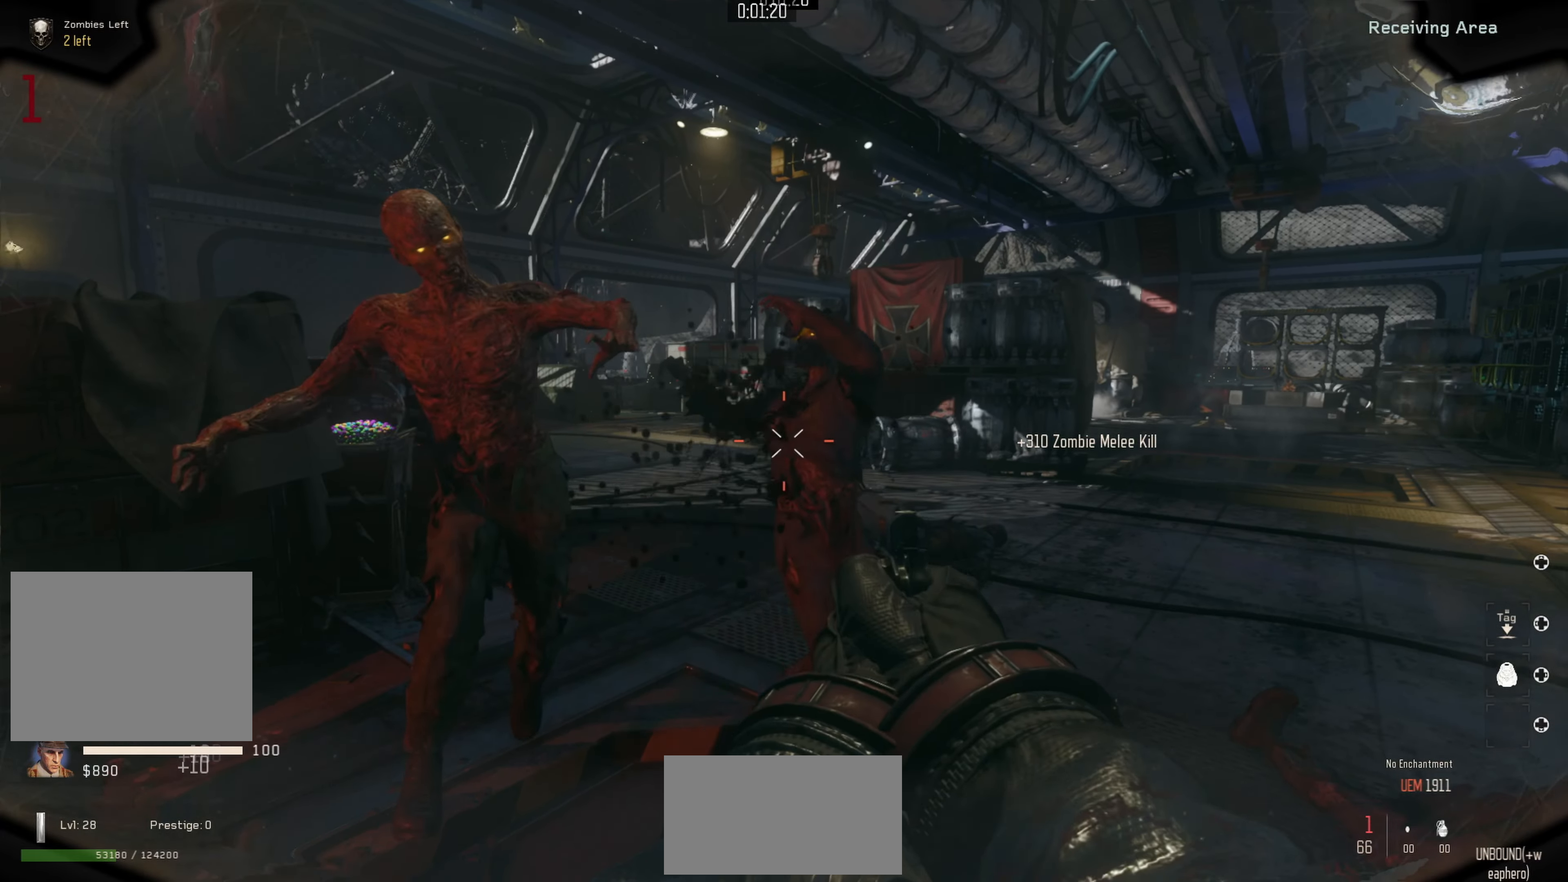
{"buttons": [], "left_stick": "down-right", "right_stick": "down-left", "events": [[150, "left_stick", "up-right"], [234, "B", "down"], [317, "B", "up"], [450, "left_stick", "down-right"], [500, "right_stick", "down-left"]]}
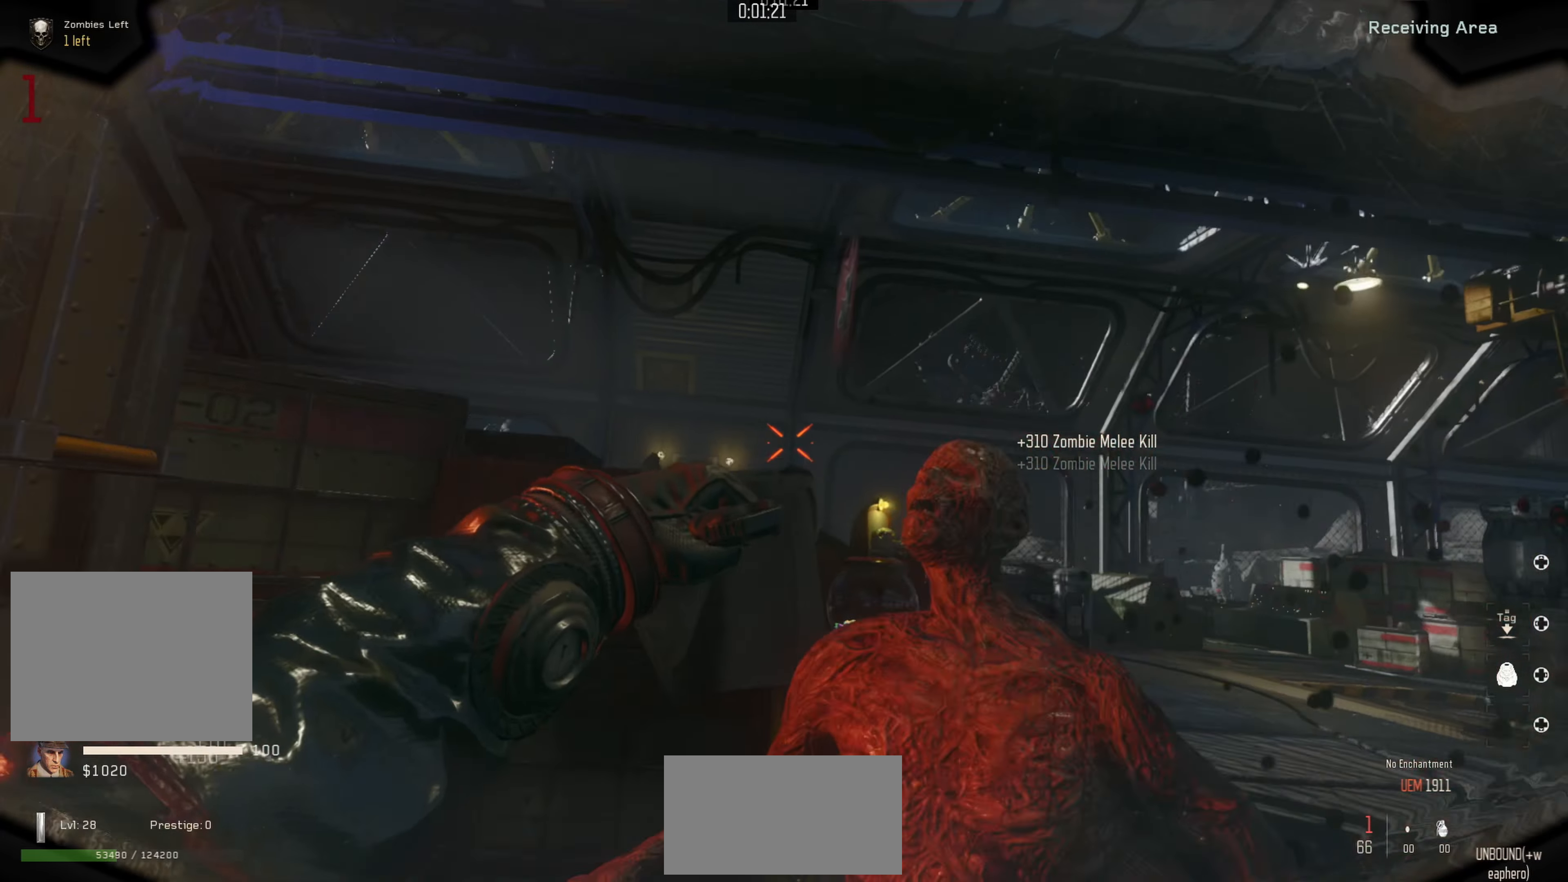
{"buttons": [], "left_stick": "down", "right_stick": "center", "events": [[184, "left_stick", "down"], [184, "right_stick", "right"], [250, "right_stick", "down-right"], [434, "right_stick", "center"]]}
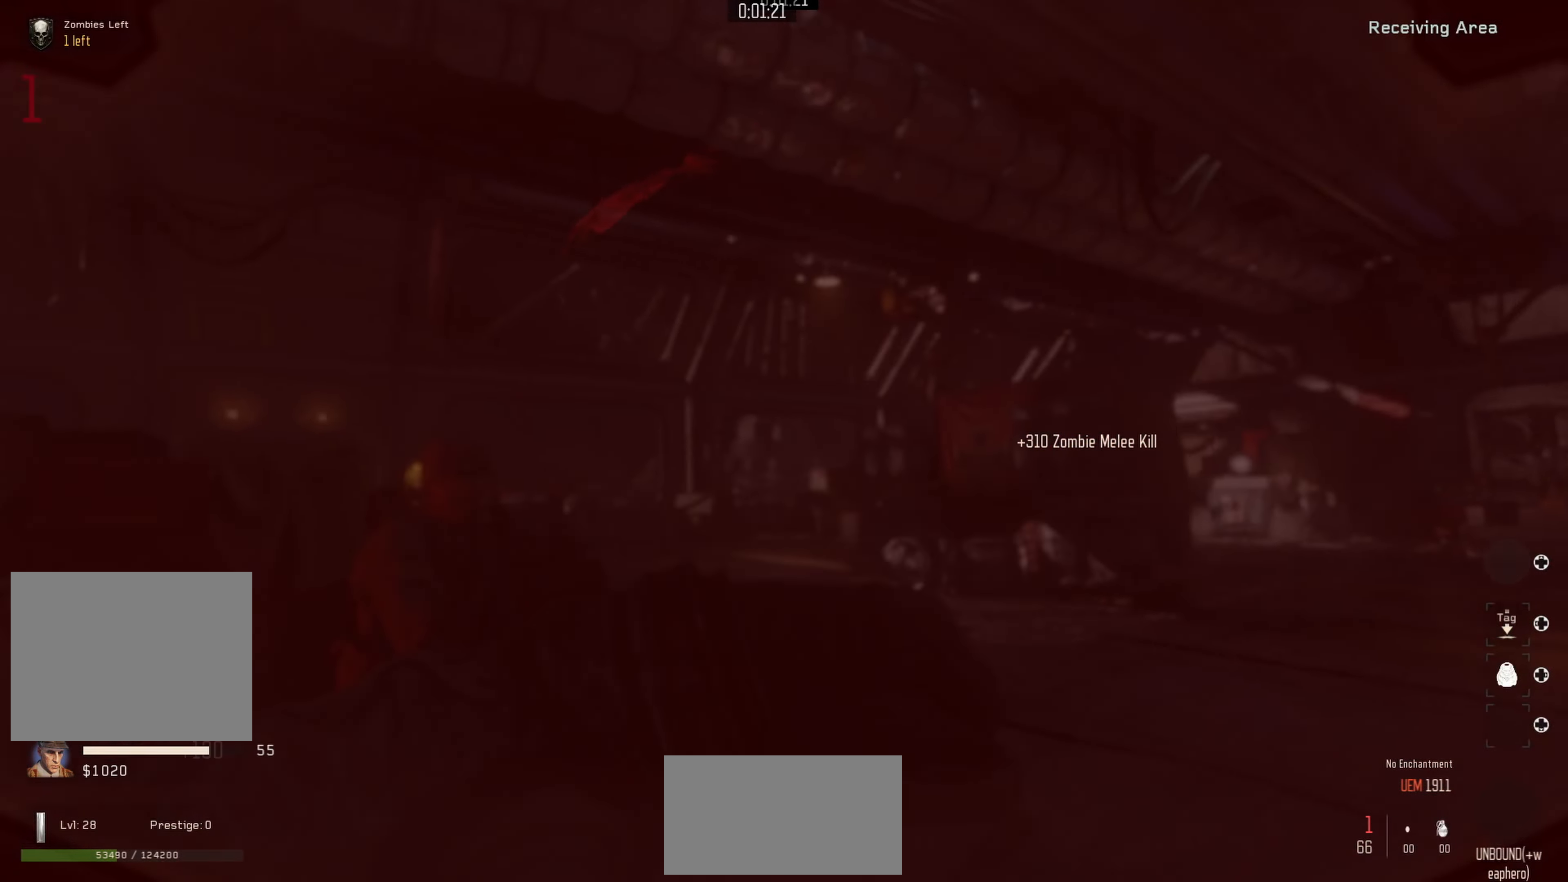
{"buttons": ["L3"], "left_stick": "up", "right_stick": "center", "events": [[17, "left_stick", "down-right"], [34, "R3", "down"], [100, "R3", "up"], [100, "right_stick", "up-left"], [167, "R3", "down"], [167, "right_stick", "center"], [250, "R3", "up"], [250, "right_stick", "left"], [450, "left_stick", "up"], [484, "right_stick", "center"], [500, "L3", "down"]]}
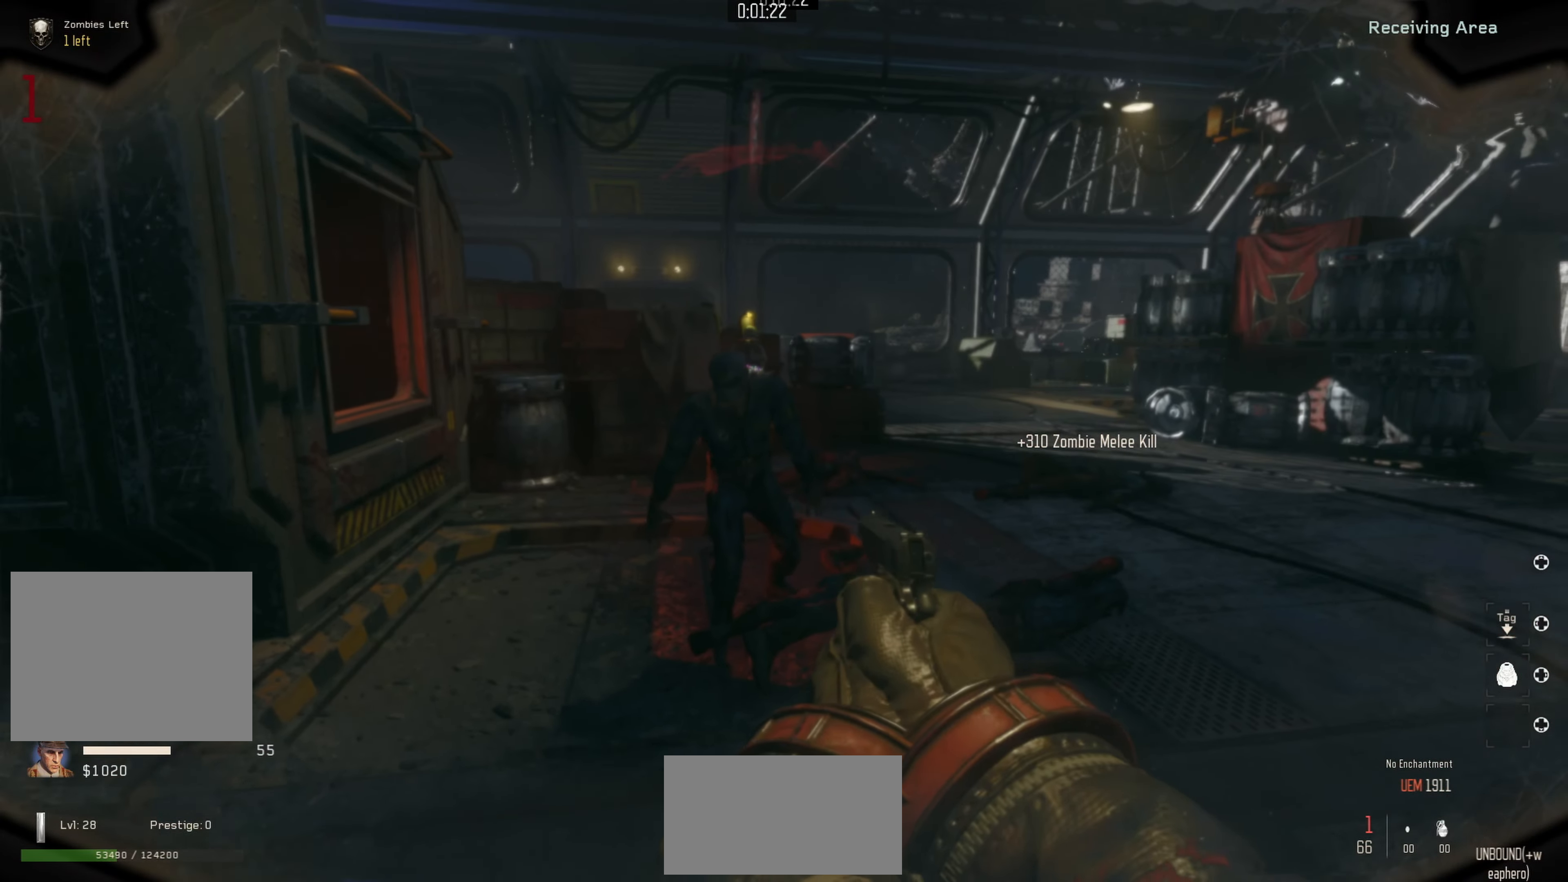
{"buttons": ["B"], "left_stick": "up", "right_stick": "center", "events": [[167, "L3", "up"], [400, "B", "down"]]}
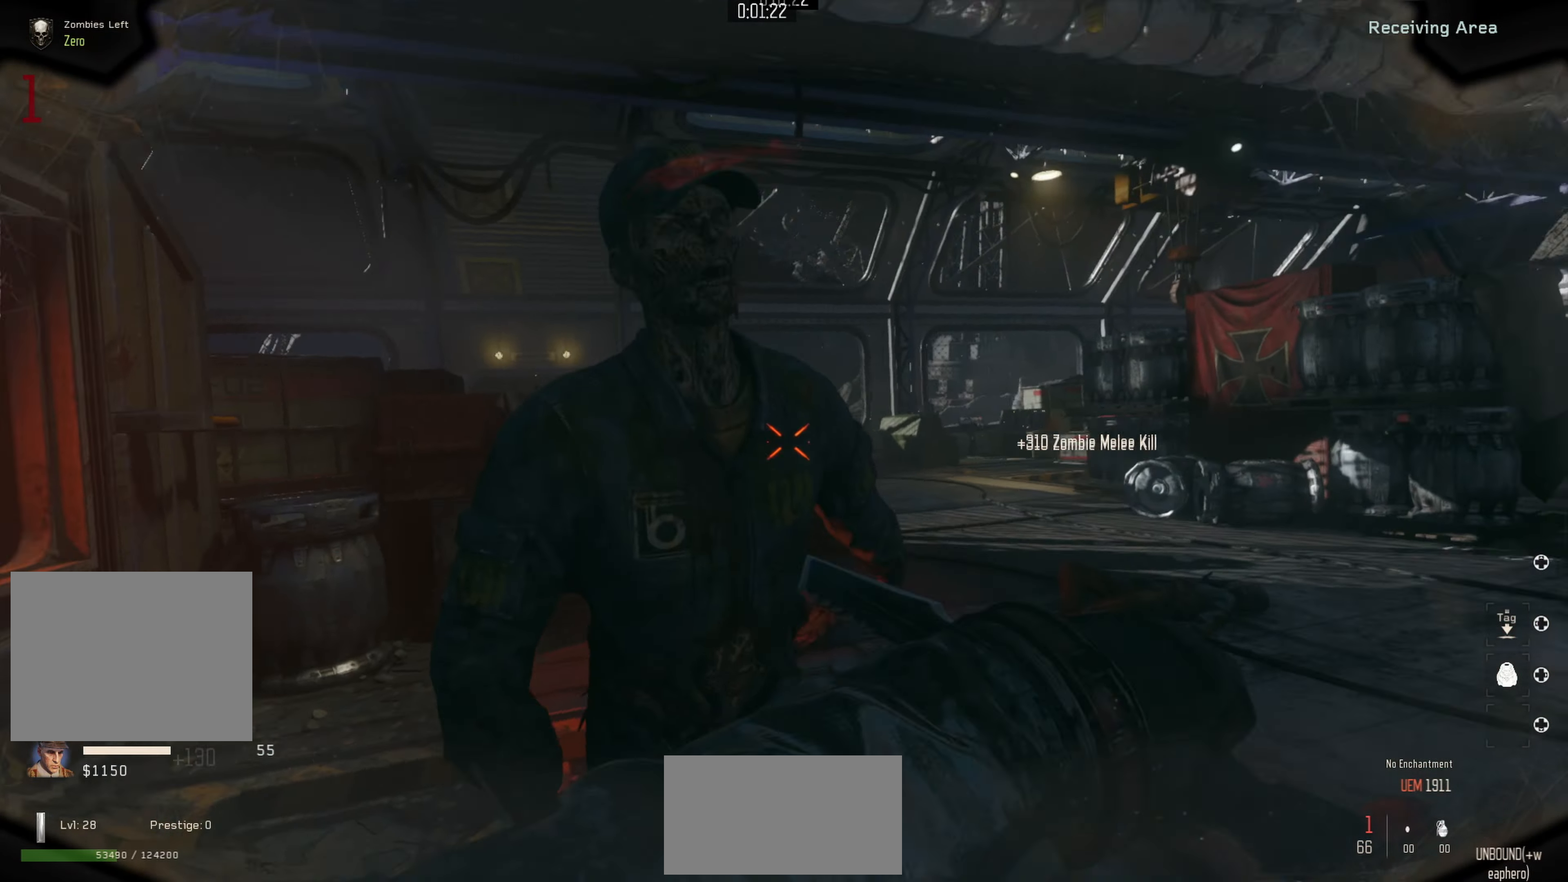
{"buttons": [], "left_stick": "up-left", "right_stick": "down-left", "events": [[34, "B", "up"], [67, "left_stick", "up-left"], [300, "right_stick", "down-left"]]}
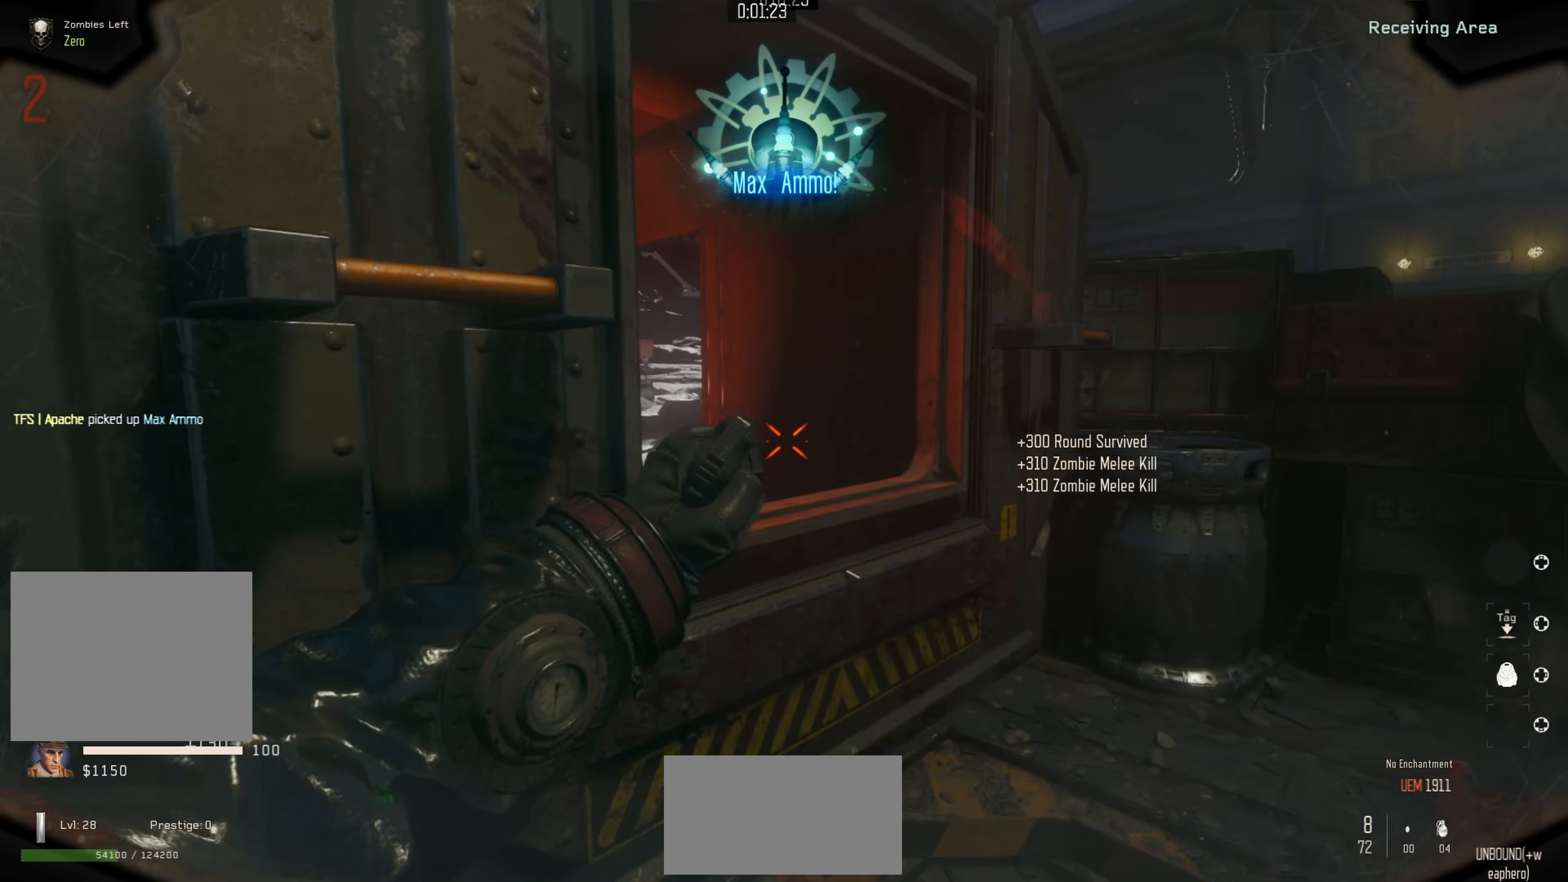
{"buttons": ["X"], "left_stick": "up", "right_stick": "center", "events": [[34, "right_stick", "center"], [100, "left_stick", "center"], [184, "left_stick", "up"], [350, "left_stick", "center"], [467, "left_stick", "up"], [500, "X", "down"]]}
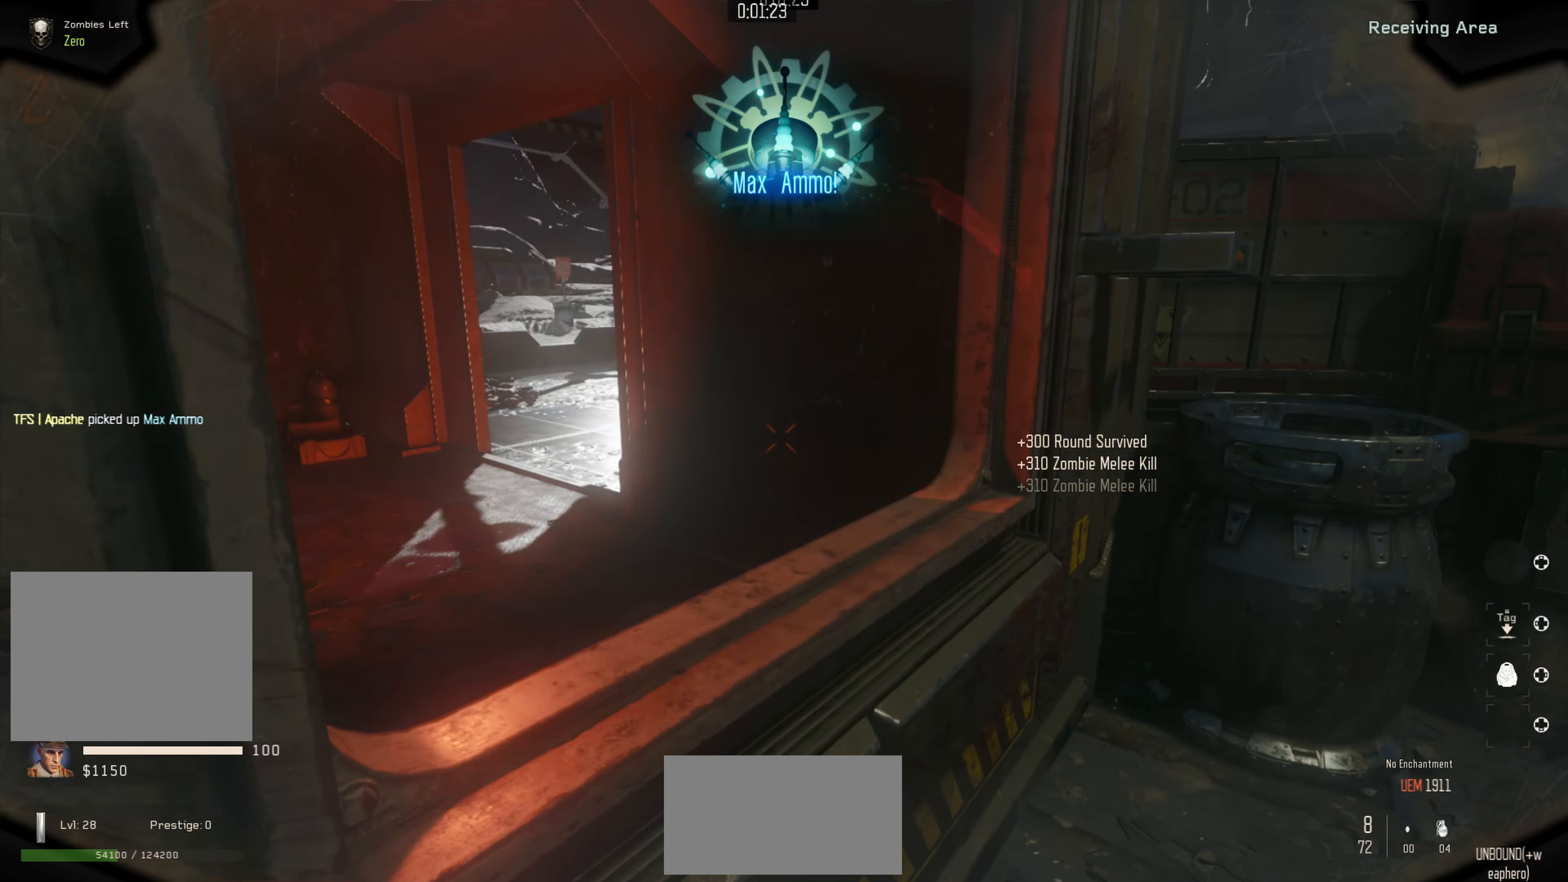
{"buttons": ["X"], "left_stick": "center", "right_stick": "center", "events": [[84, "X", "up"], [167, "X", "down"], [200, "left_stick", "center"], [234, "X", "up"], [300, "X", "down"], [367, "X", "up"], [417, "X", "down"]]}
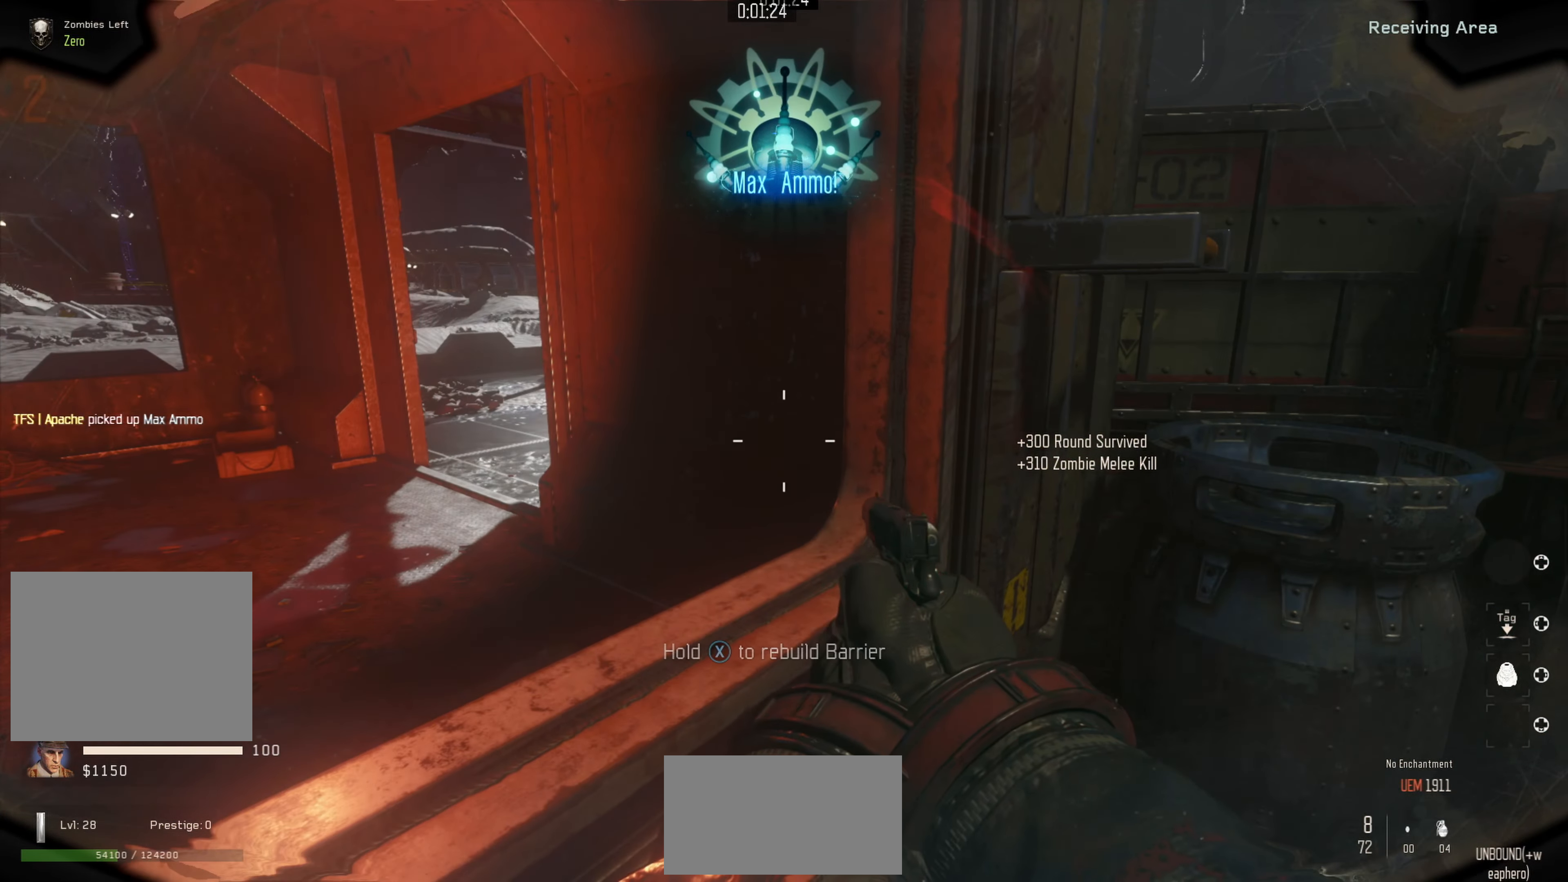
{"buttons": ["X"], "left_stick": "center", "right_stick": "center", "events": [[84, "right_stick", "right"], [400, "right_stick", "center"]]}
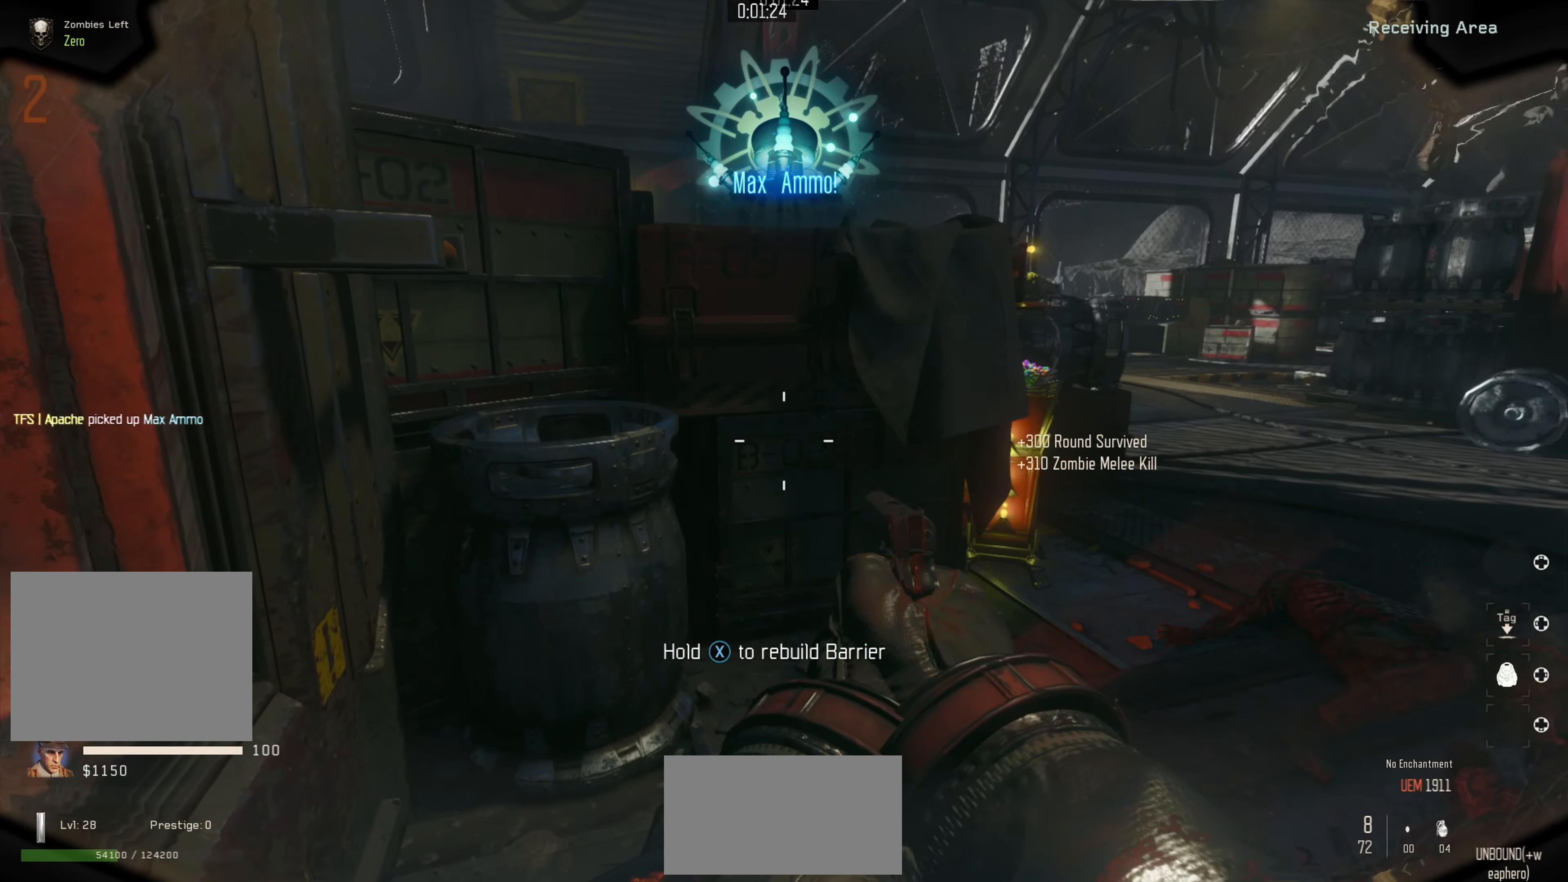
{"buttons": ["X"], "left_stick": "center", "right_stick": "right", "events": [[34, "right_stick", "right"], [217, "right_stick", "center"], [484, "right_stick", "right"]]}
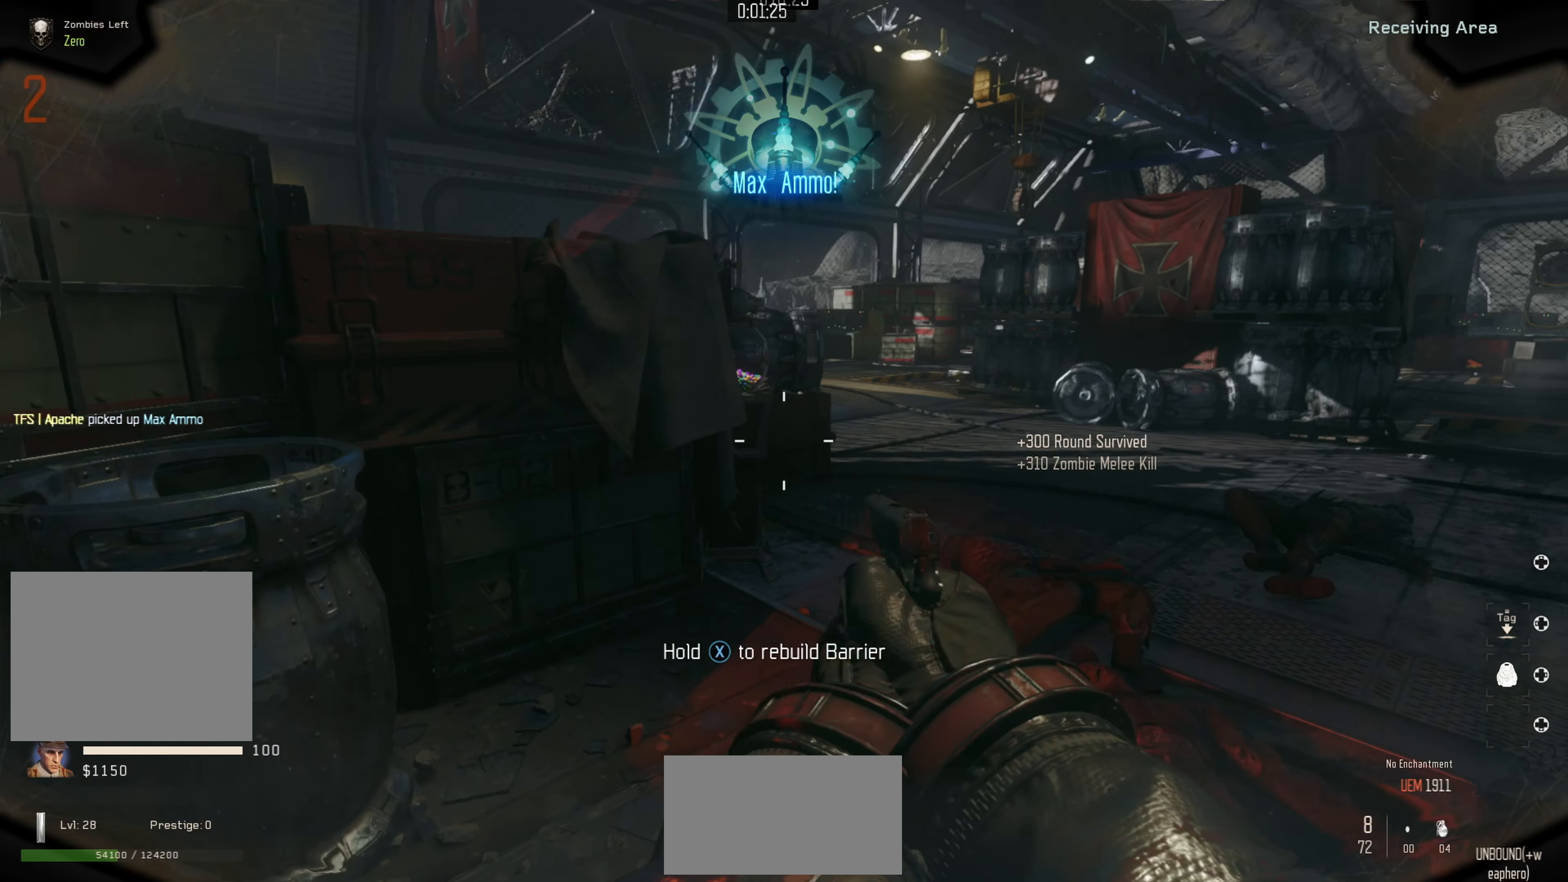
{"buttons": ["X"], "left_stick": "center", "right_stick": "center", "events": [[217, "right_stick", "center"]]}
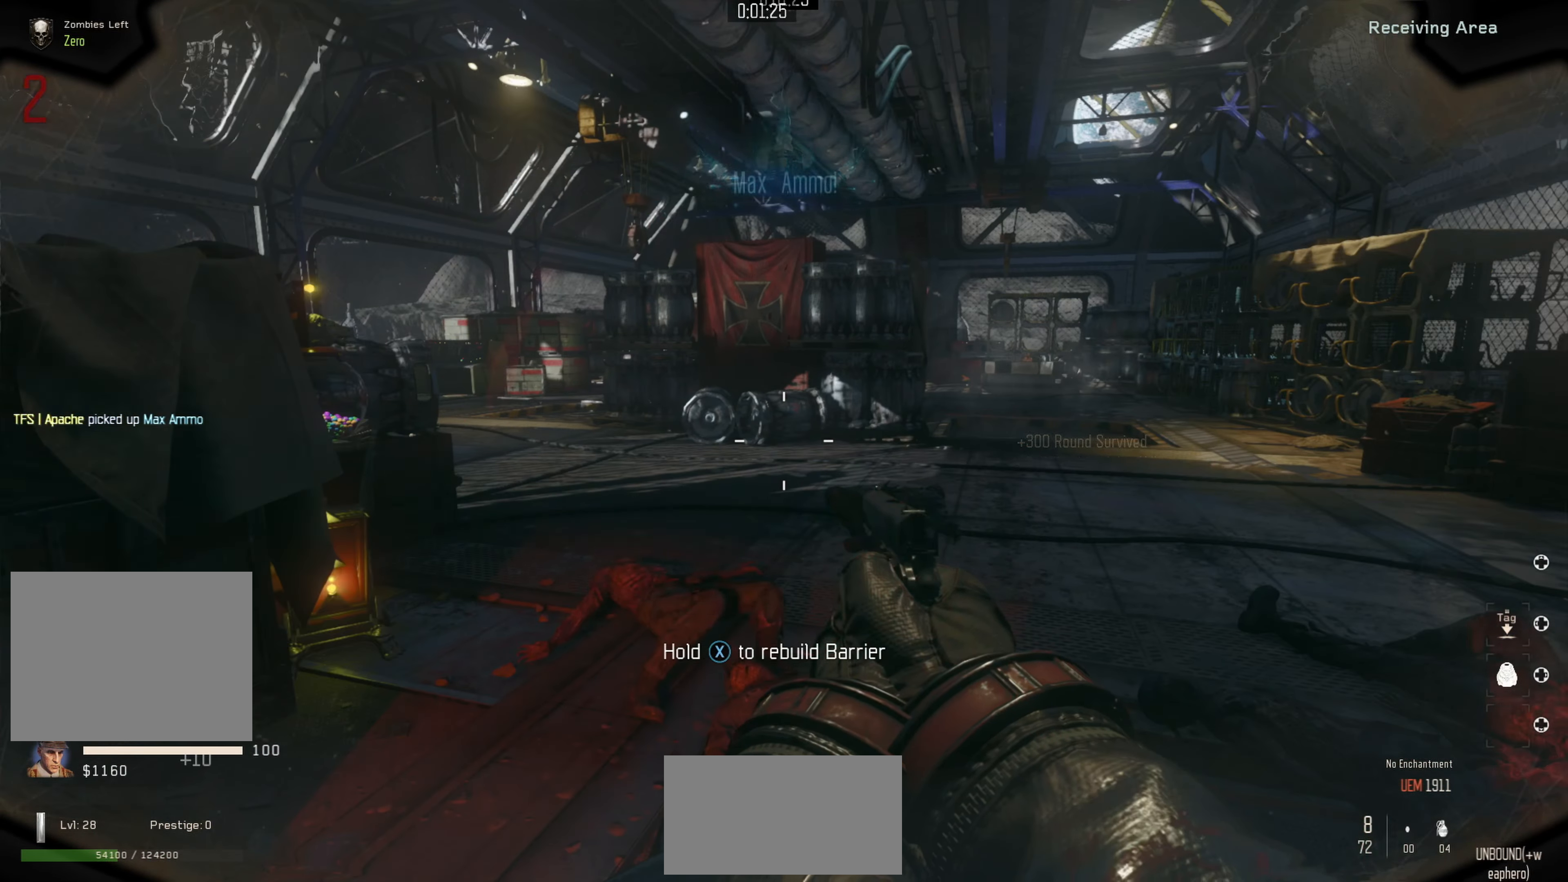
{"buttons": ["X"], "left_stick": "center", "right_stick": "center", "events": []}
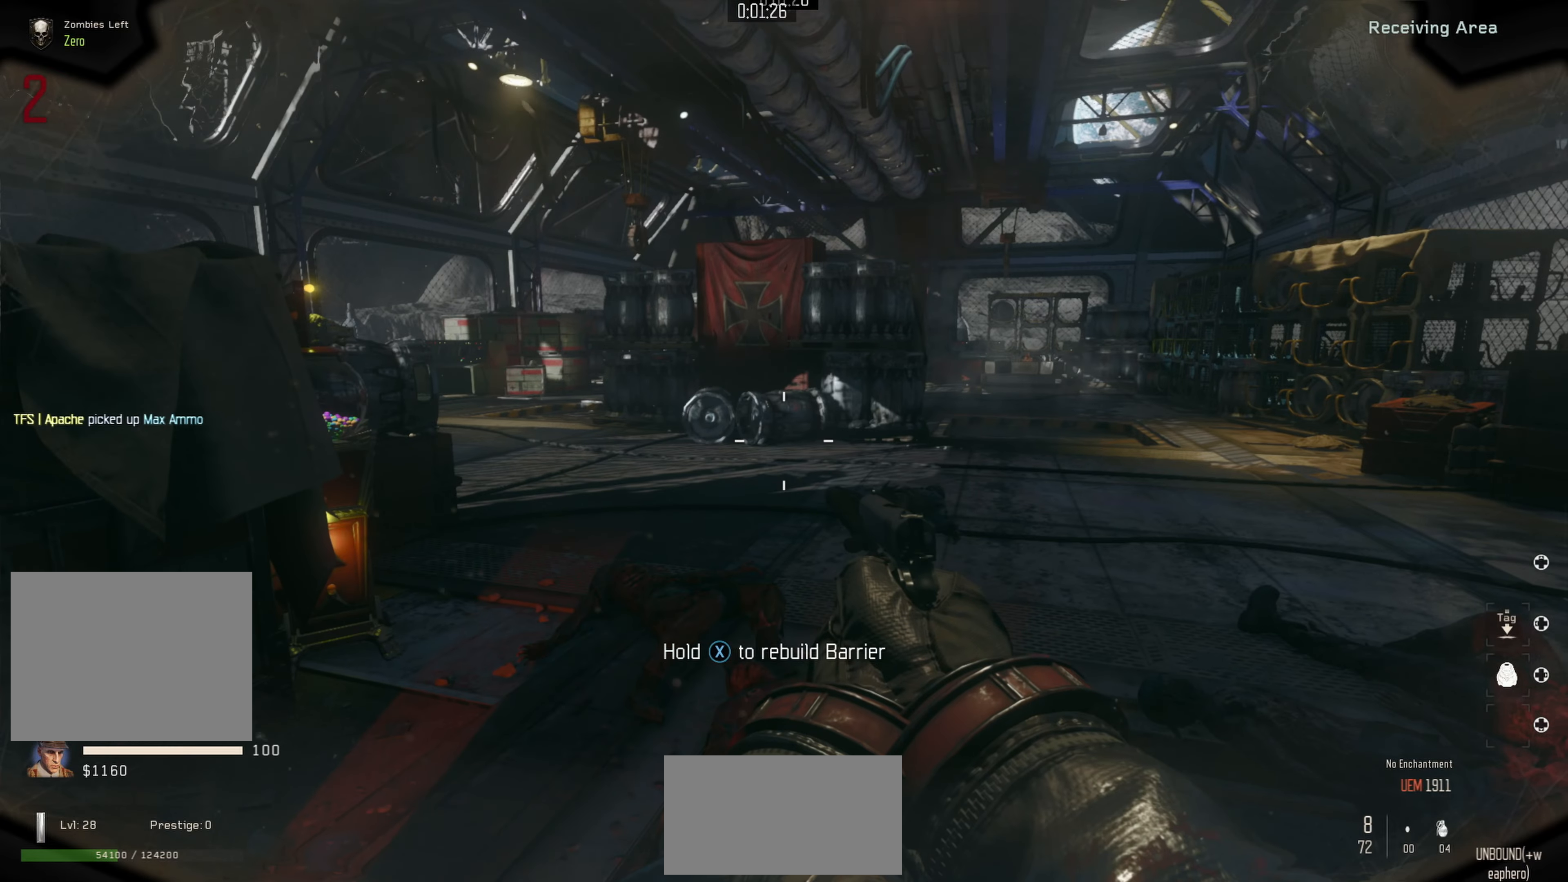
{"buttons": ["X"], "left_stick": "center", "right_stick": "left", "events": [[267, "right_stick", "left"]]}
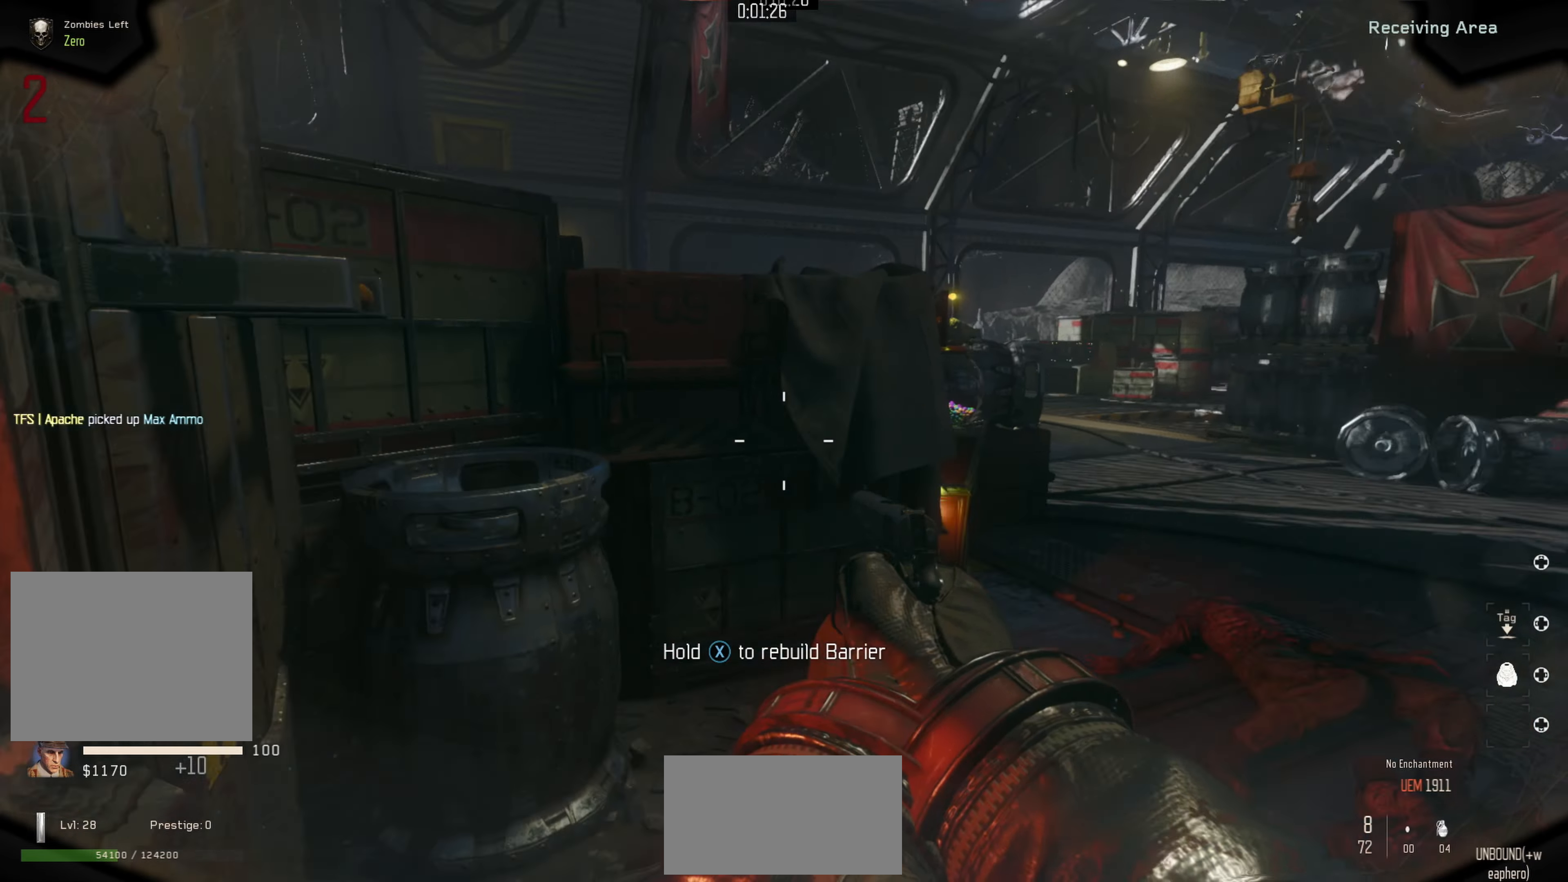
{"buttons": ["X"], "left_stick": "center", "right_stick": "left", "events": [[284, "right_stick", "center"], [434, "right_stick", "left"]]}
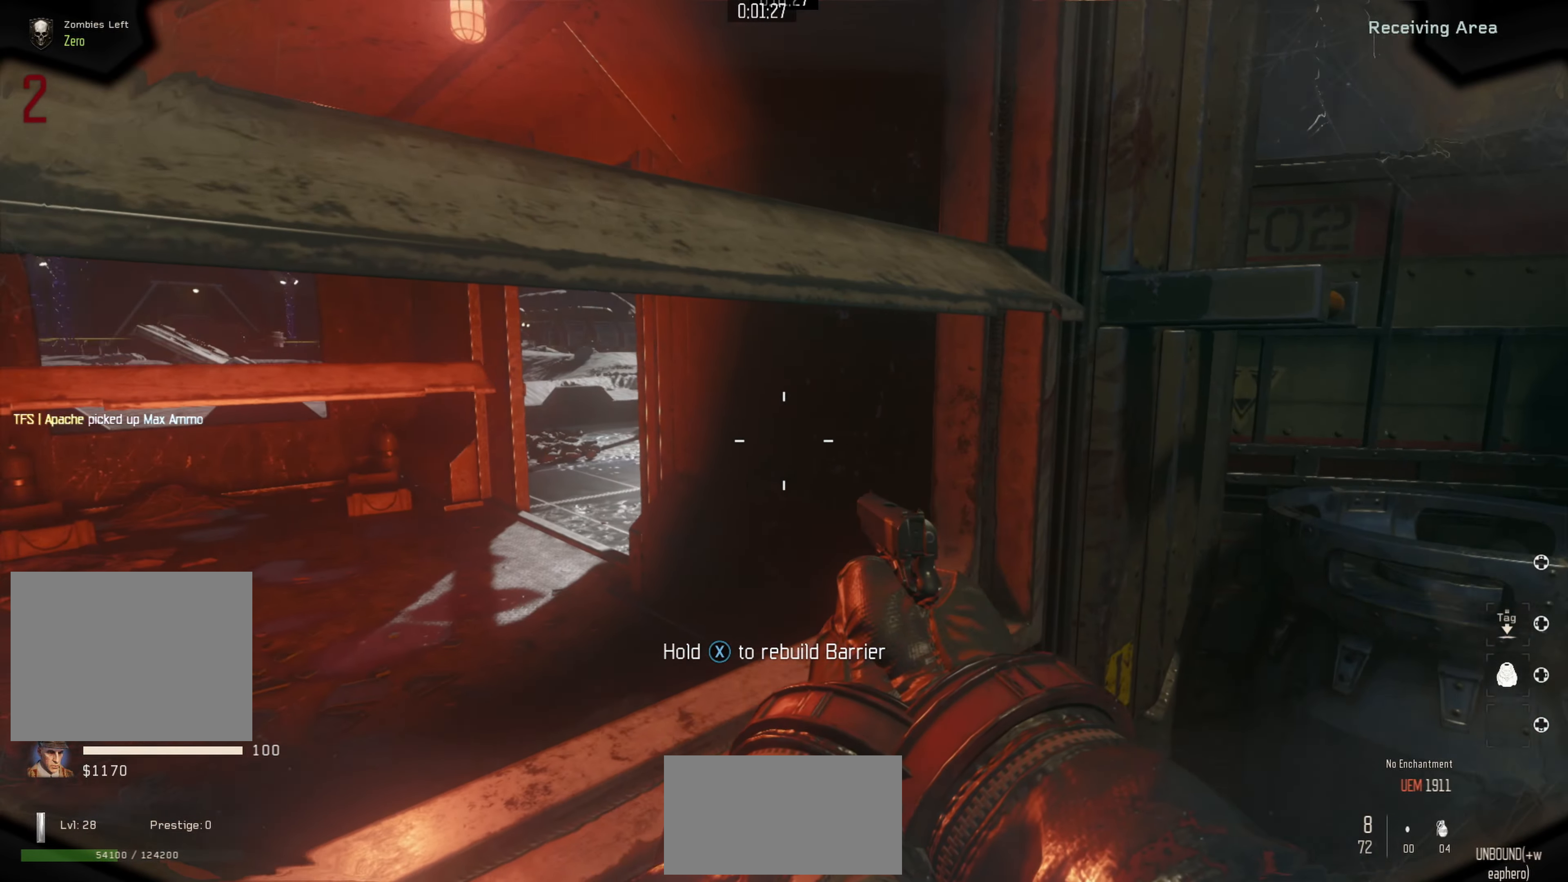
{"buttons": ["X"], "left_stick": "center", "right_stick": "center", "events": [[167, "right_stick", "center"]]}
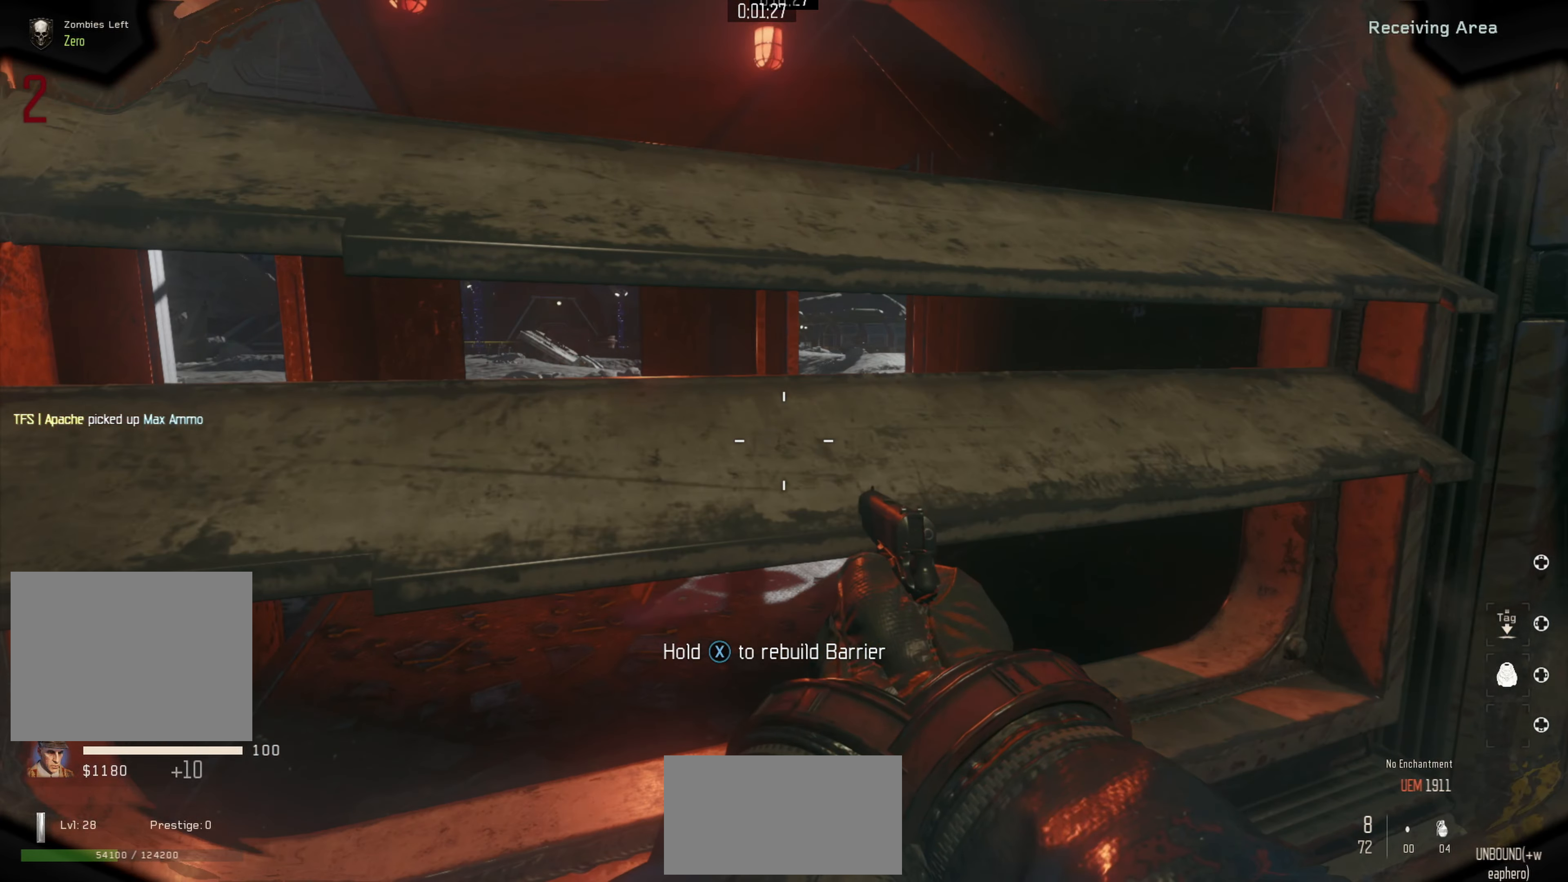
{"buttons": ["X"], "left_stick": "center", "right_stick": "center", "events": []}
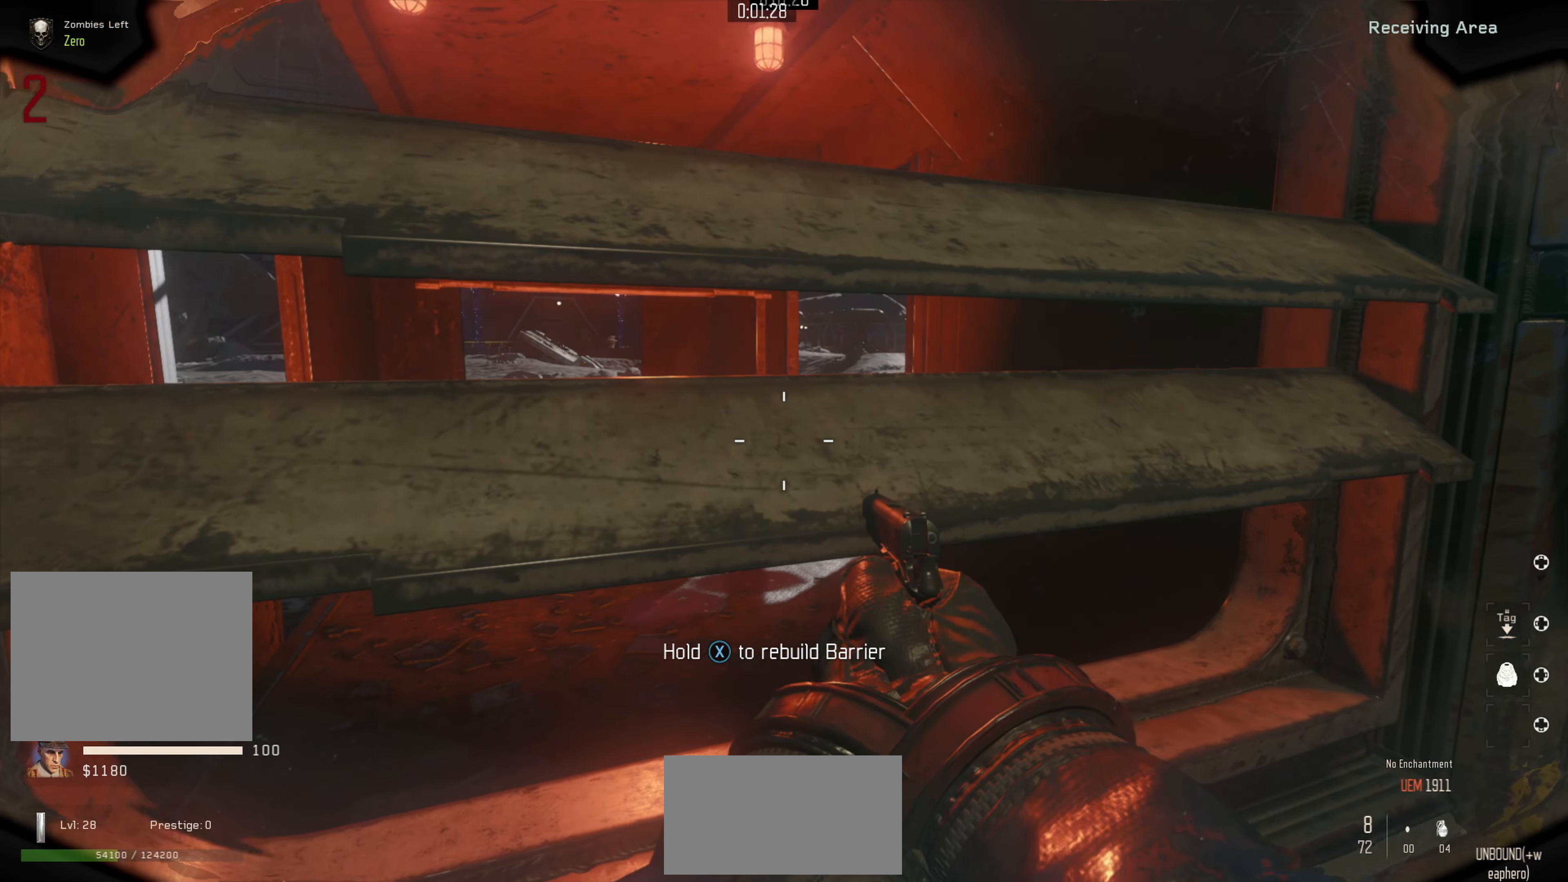
{"buttons": ["X"], "left_stick": "center", "right_stick": "center", "events": [[34, "right_stick", "right"], [417, "right_stick", "center"]]}
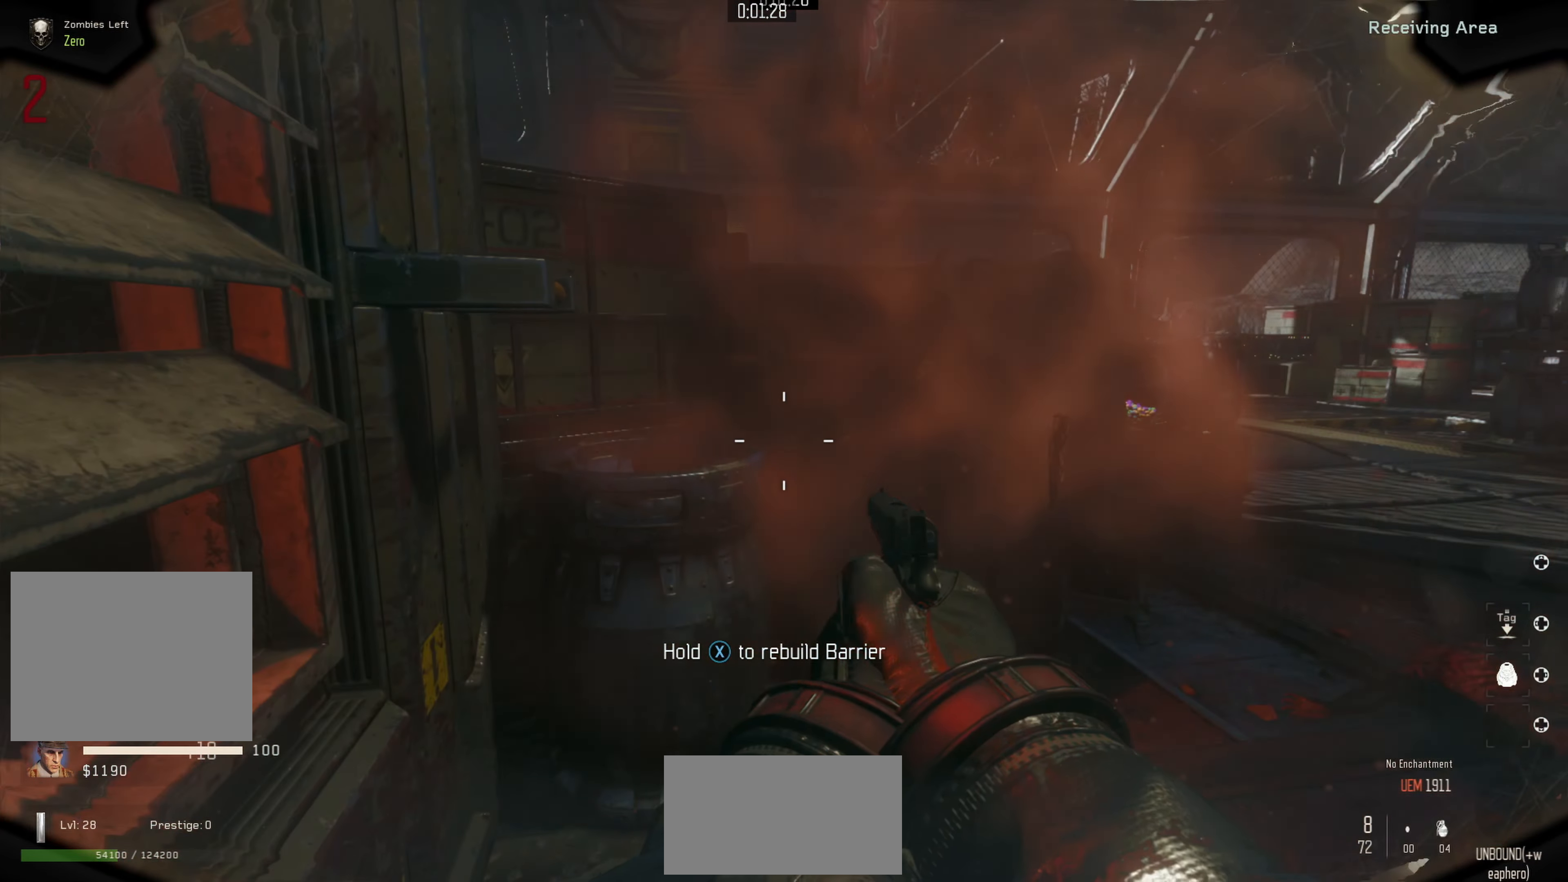
{"buttons": ["X"], "left_stick": "center", "right_stick": "right", "events": [[117, "right_stick", "right"]]}
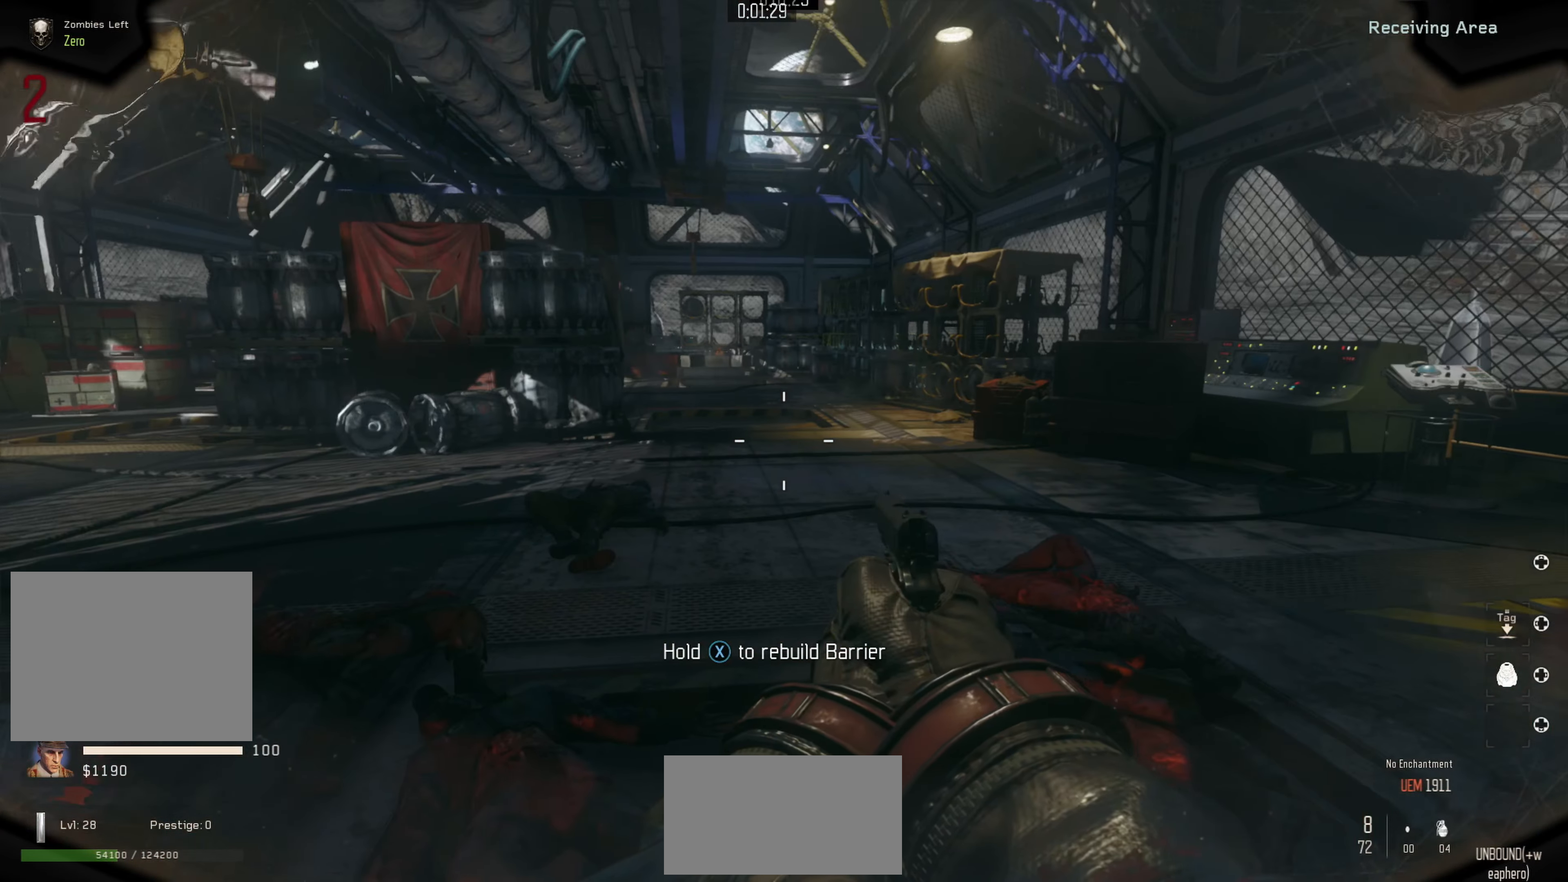
{"buttons": ["X"], "left_stick": "center", "right_stick": "center", "events": [[34, "right_stick", "center"]]}